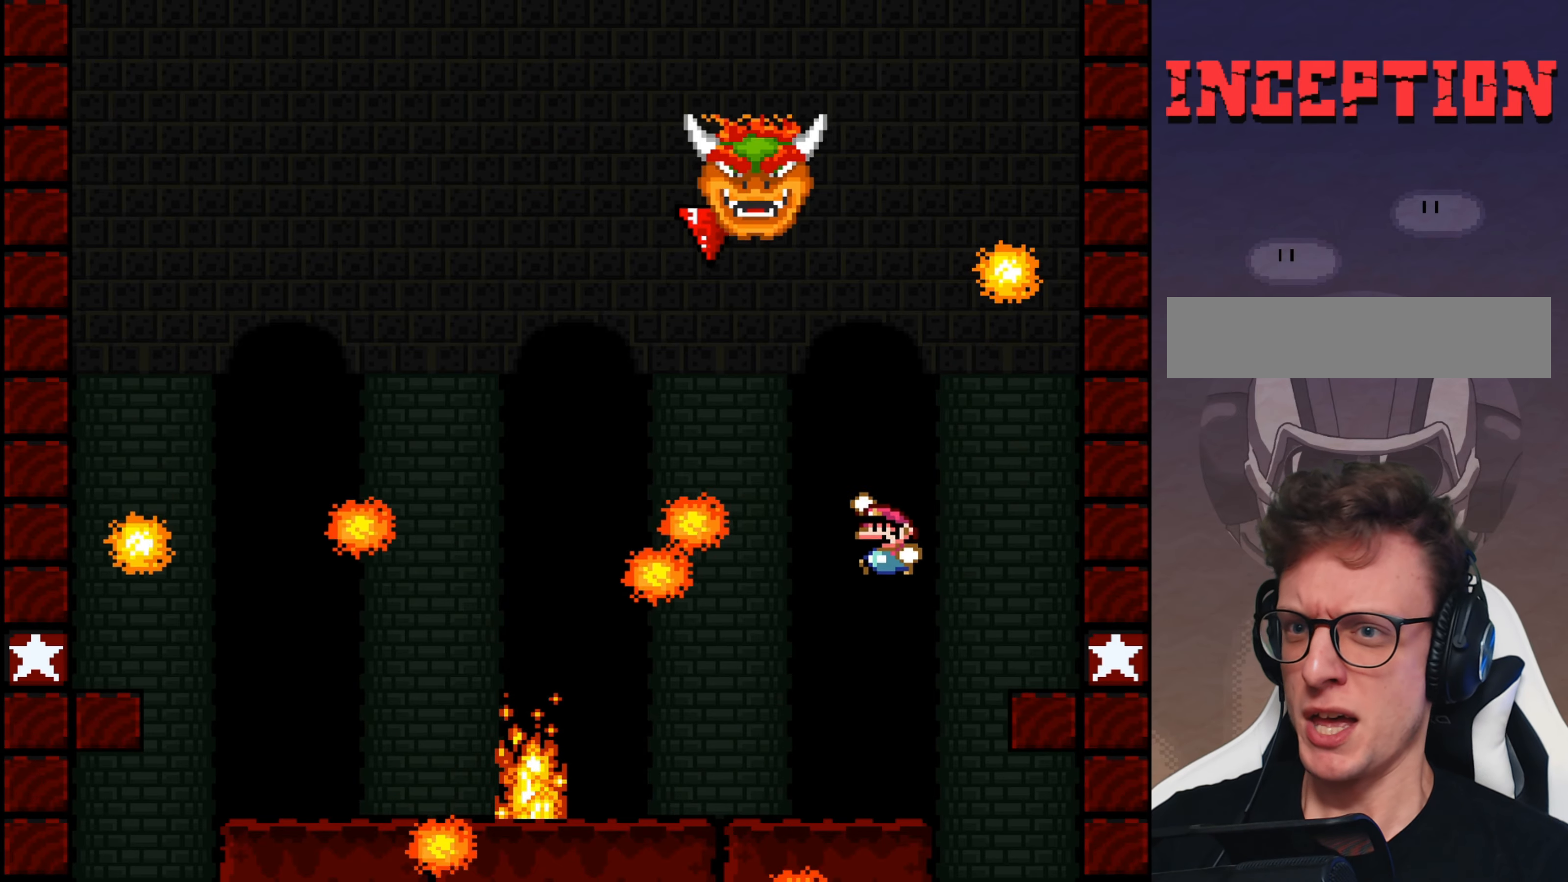
Gameplay with a controller (Nintendo layout); each line is a JSON object with the inputs held at the frame after it. "events" lists button and stick changes between this image and that frame as [ms after this image, input, new state], when the widget could be followed in between. Not read: L3 R3.
{"buttons": ["Y"], "events": [[50, "DPAD_RIGHT", "down"], [183, "DPAD_RIGHT", "up"], [250, "DPAD_LEFT", "down"], [350, "DPAD_LEFT", "up"]]}
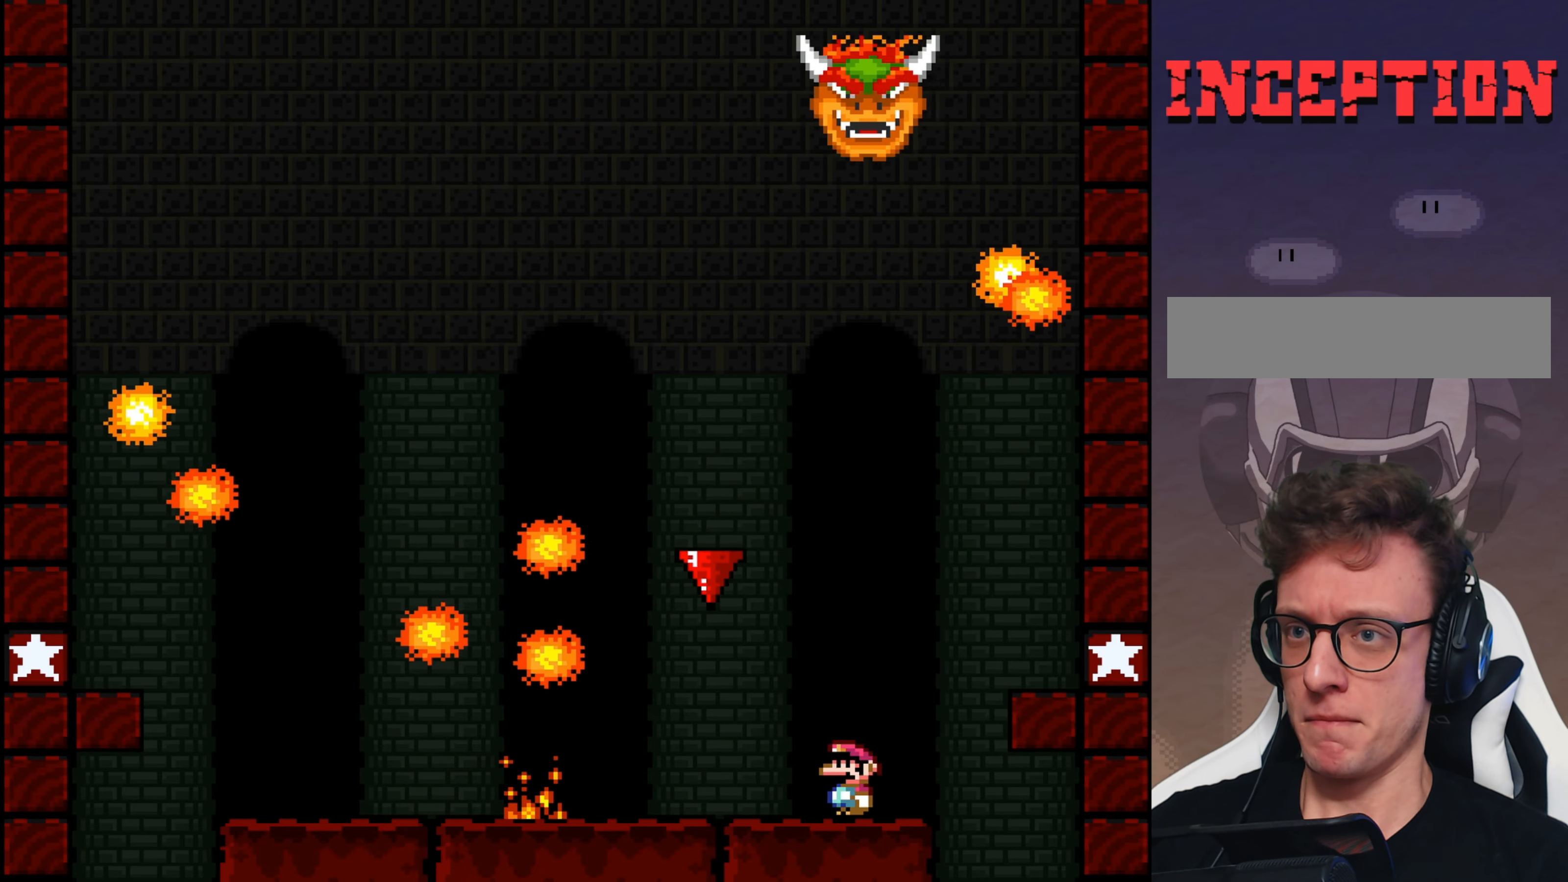
{"buttons": ["B", "Y", "DPAD_LEFT"], "events": [[16, "DPAD_RIGHT", "down"], [100, "DPAD_RIGHT", "up"], [133, "B", "down"], [166, "DPAD_LEFT", "down"]]}
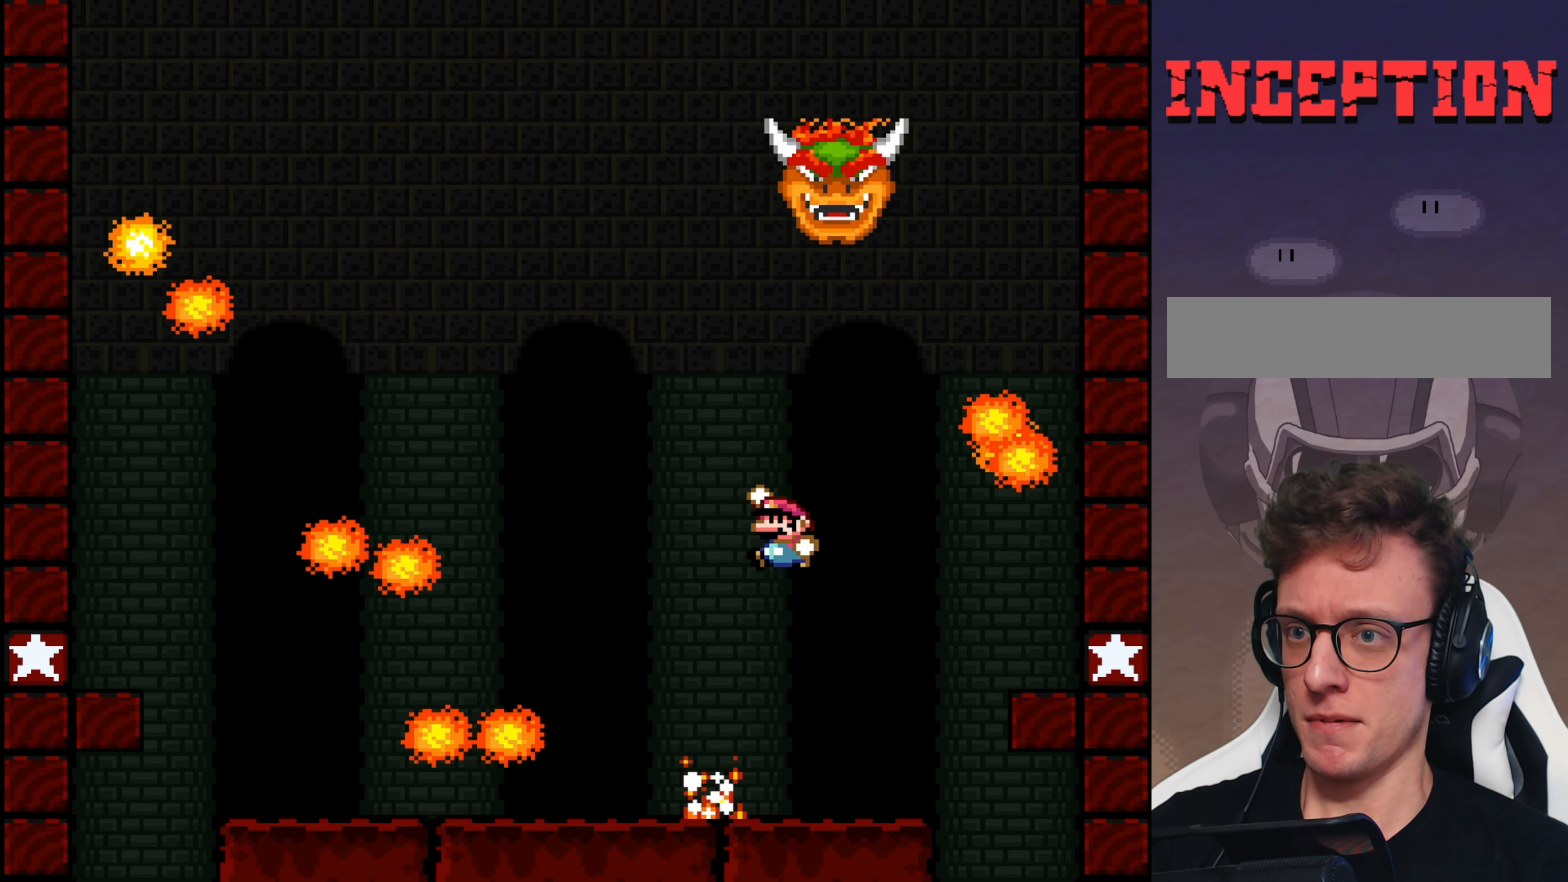
{"buttons": ["B", "Y", "DPAD_LEFT"], "events": [[33, "DPAD_LEFT", "up"], [166, "DPAD_LEFT", "down"], [300, "DPAD_LEFT", "up"], [366, "DPAD_LEFT", "down"]]}
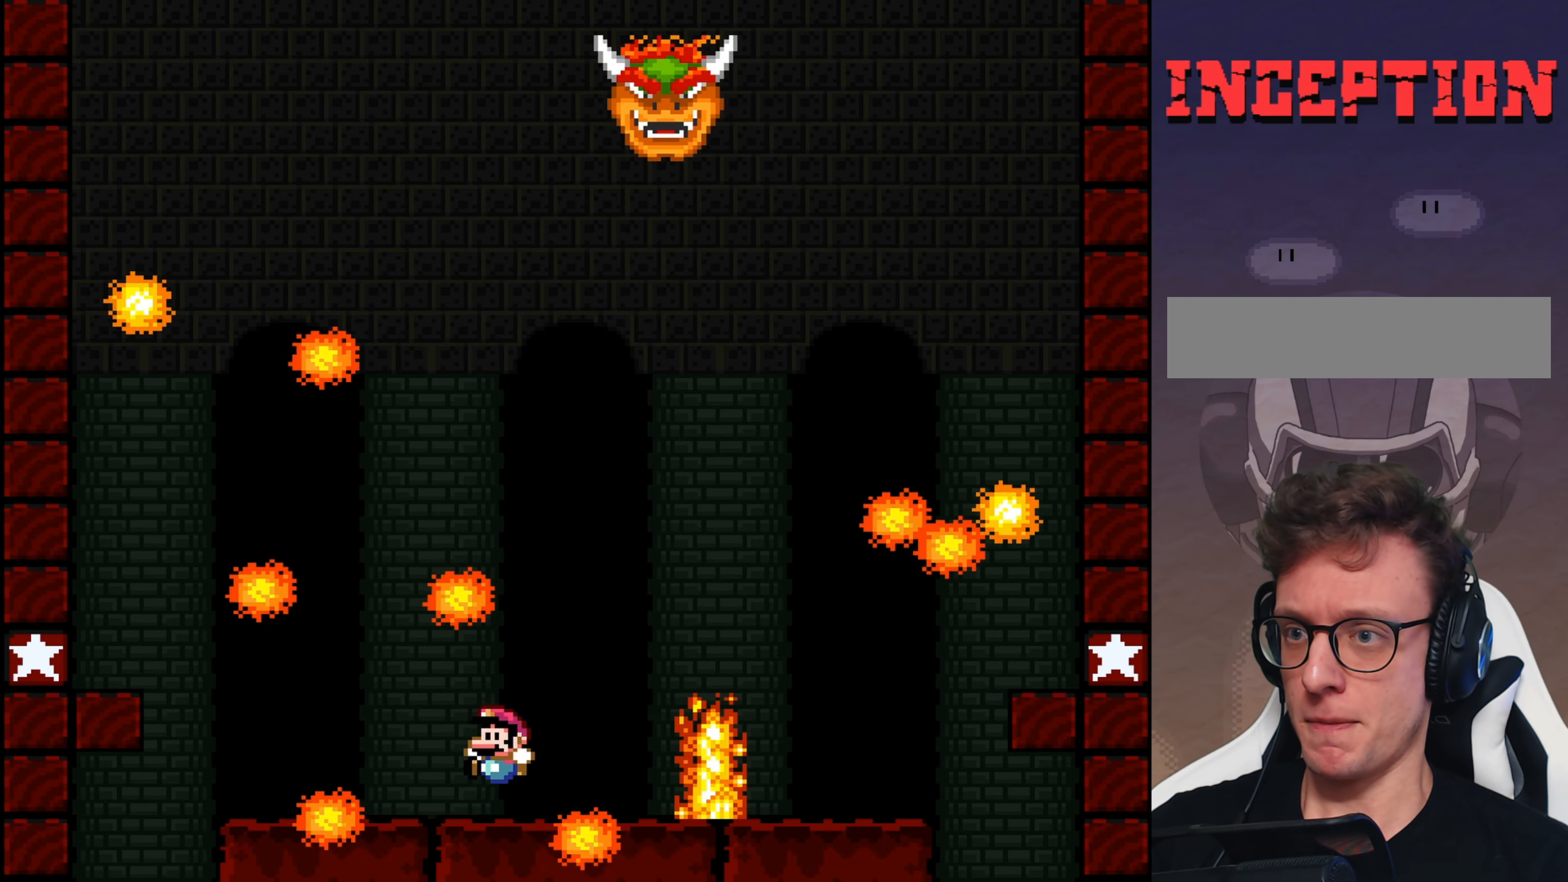
{"buttons": ["Y"], "events": [[83, "B", "up"], [83, "DPAD_LEFT", "up"], [150, "DPAD_RIGHT", "down"], [283, "DPAD_RIGHT", "up"]]}
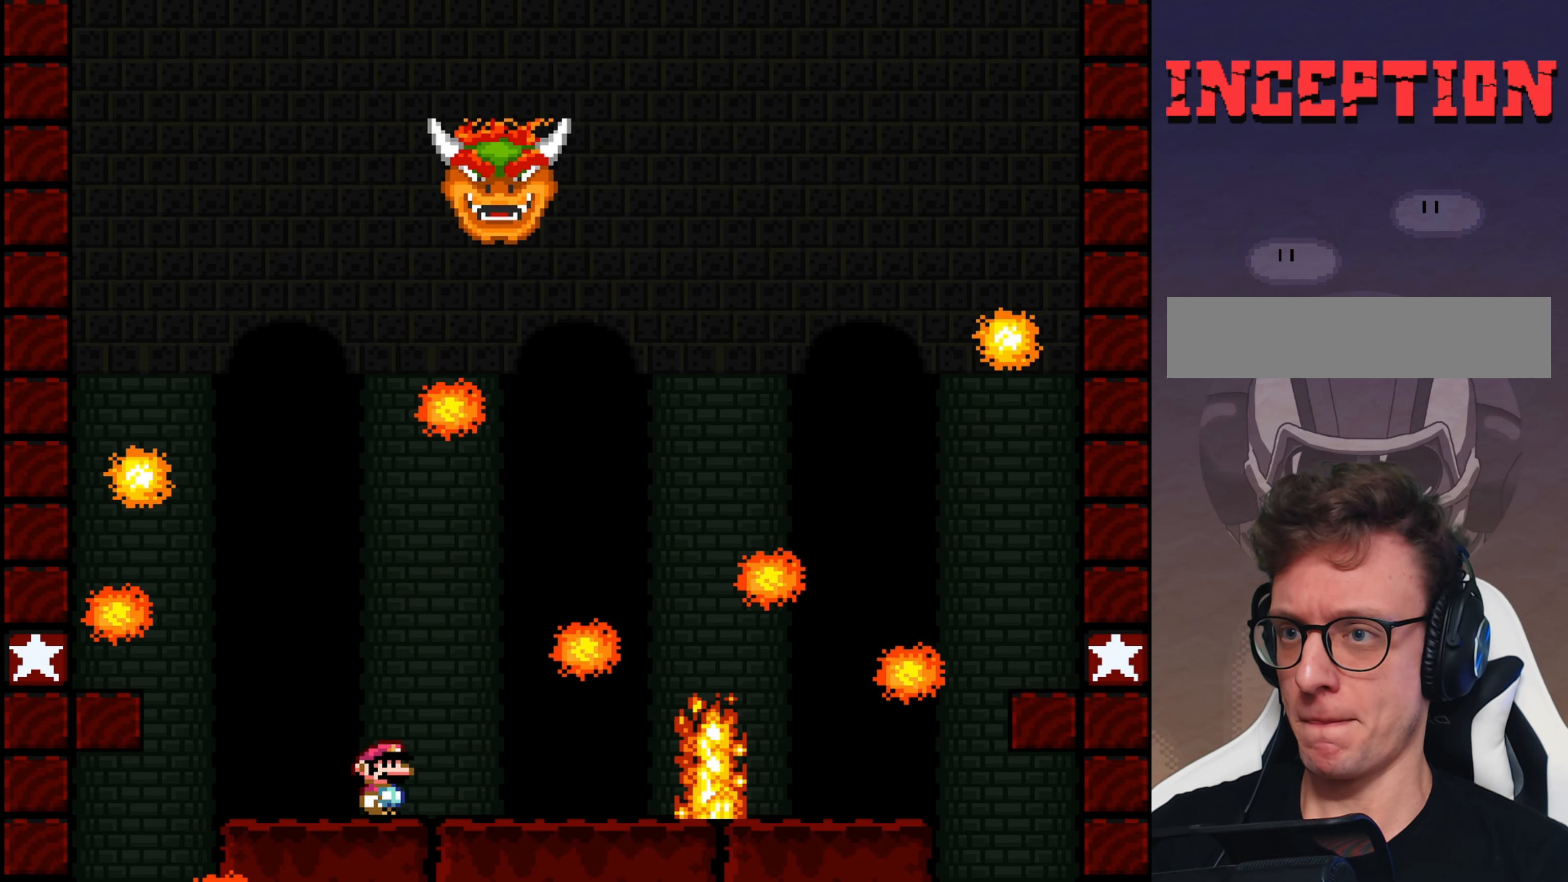
{"buttons": ["Y", "DPAD_LEFT"], "events": [[16, "DPAD_RIGHT", "down"], [150, "DPAD_RIGHT", "up"], [466, "DPAD_LEFT", "down"]]}
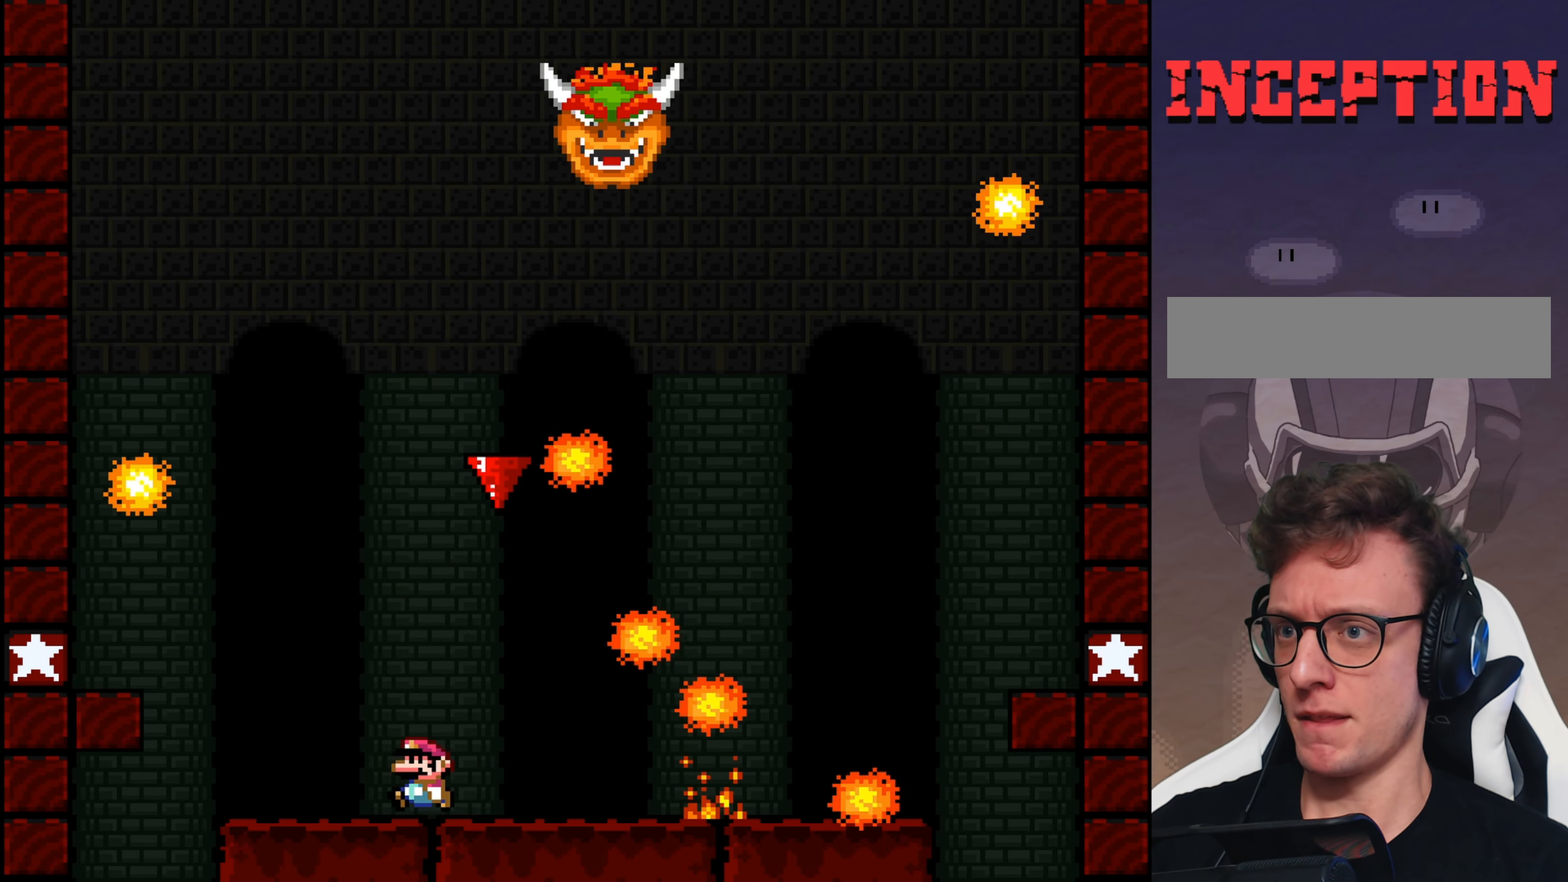
{"buttons": ["B", "Y", "DPAD_RIGHT"], "events": [[266, "DPAD_LEFT", "up"], [300, "B", "down"], [333, "DPAD_RIGHT", "down"]]}
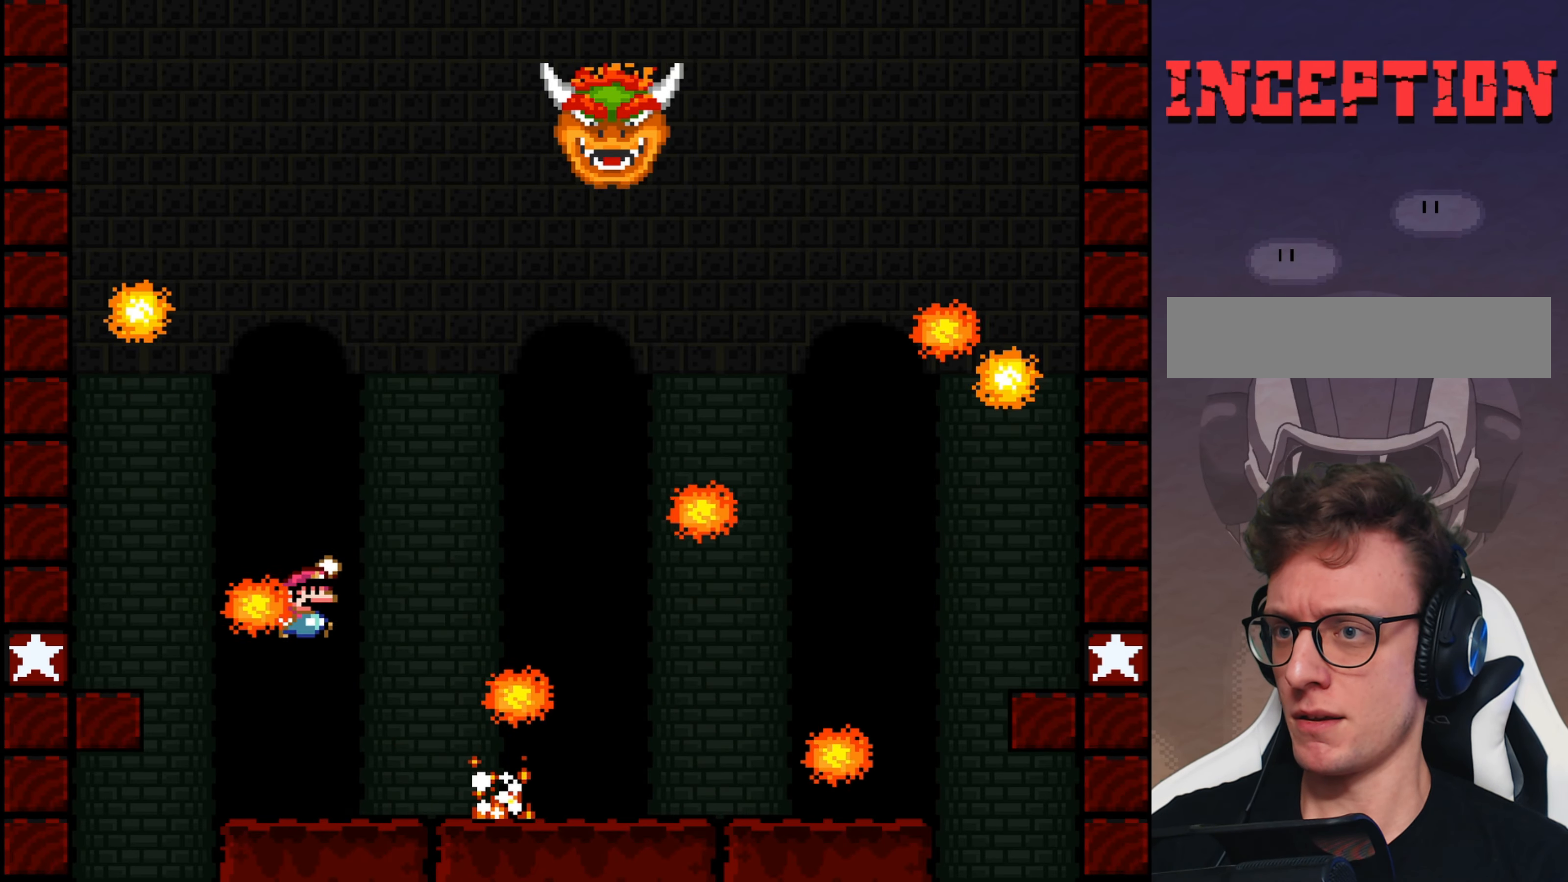
{"buttons": ["B", "Y"], "events": [[416, "DPAD_RIGHT", "up"]]}
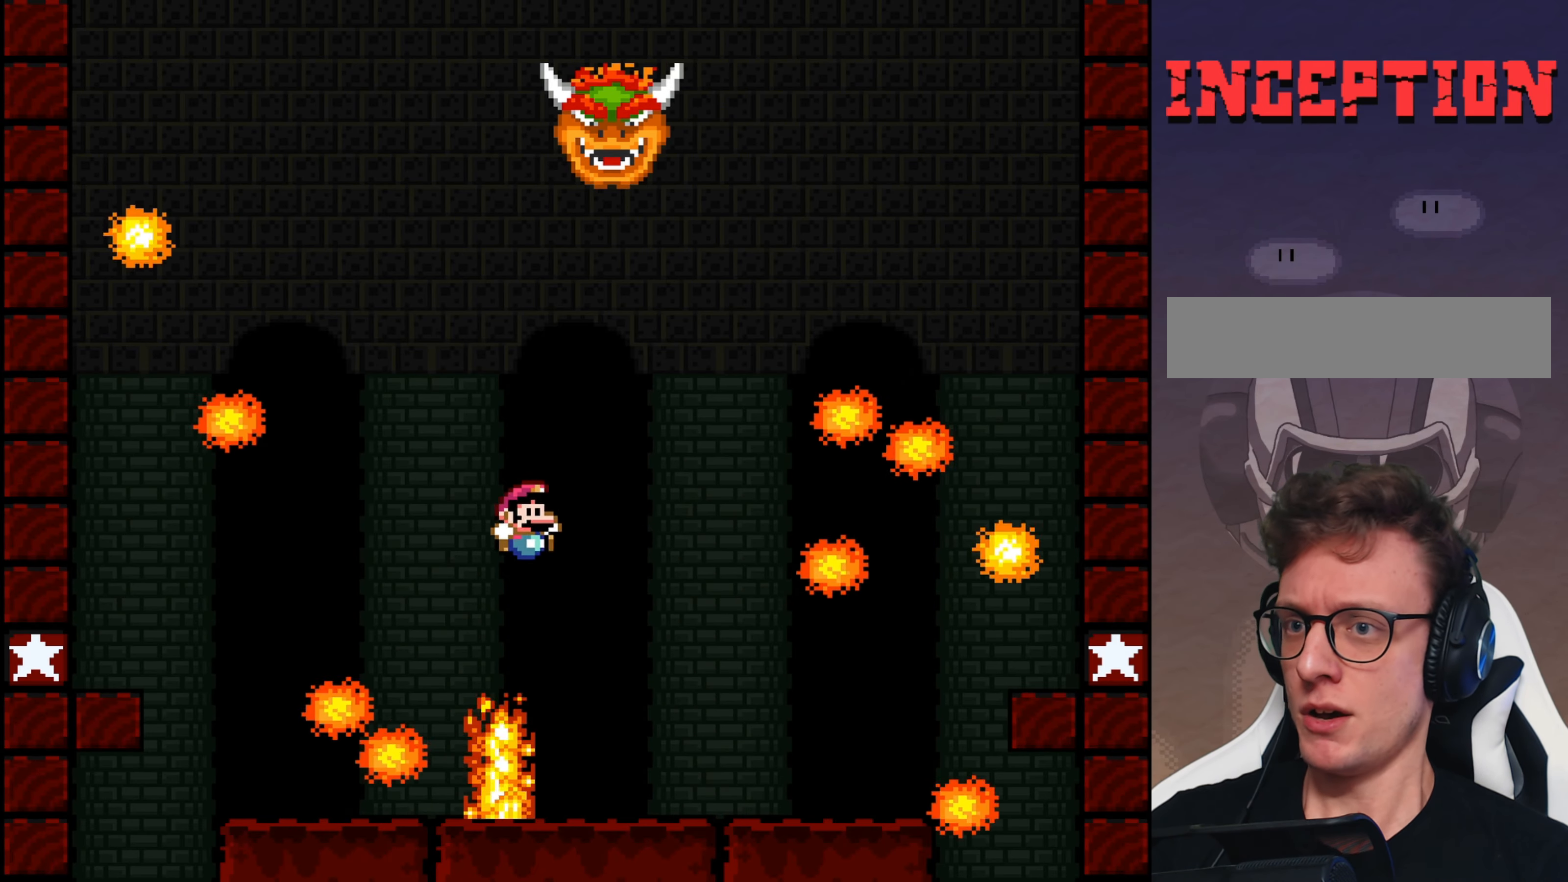
{"buttons": ["B", "Y"], "events": [[50, "DPAD_LEFT", "down"], [150, "DPAD_LEFT", "up"], [183, "DPAD_RIGHT", "down"], [316, "DPAD_RIGHT", "up"]]}
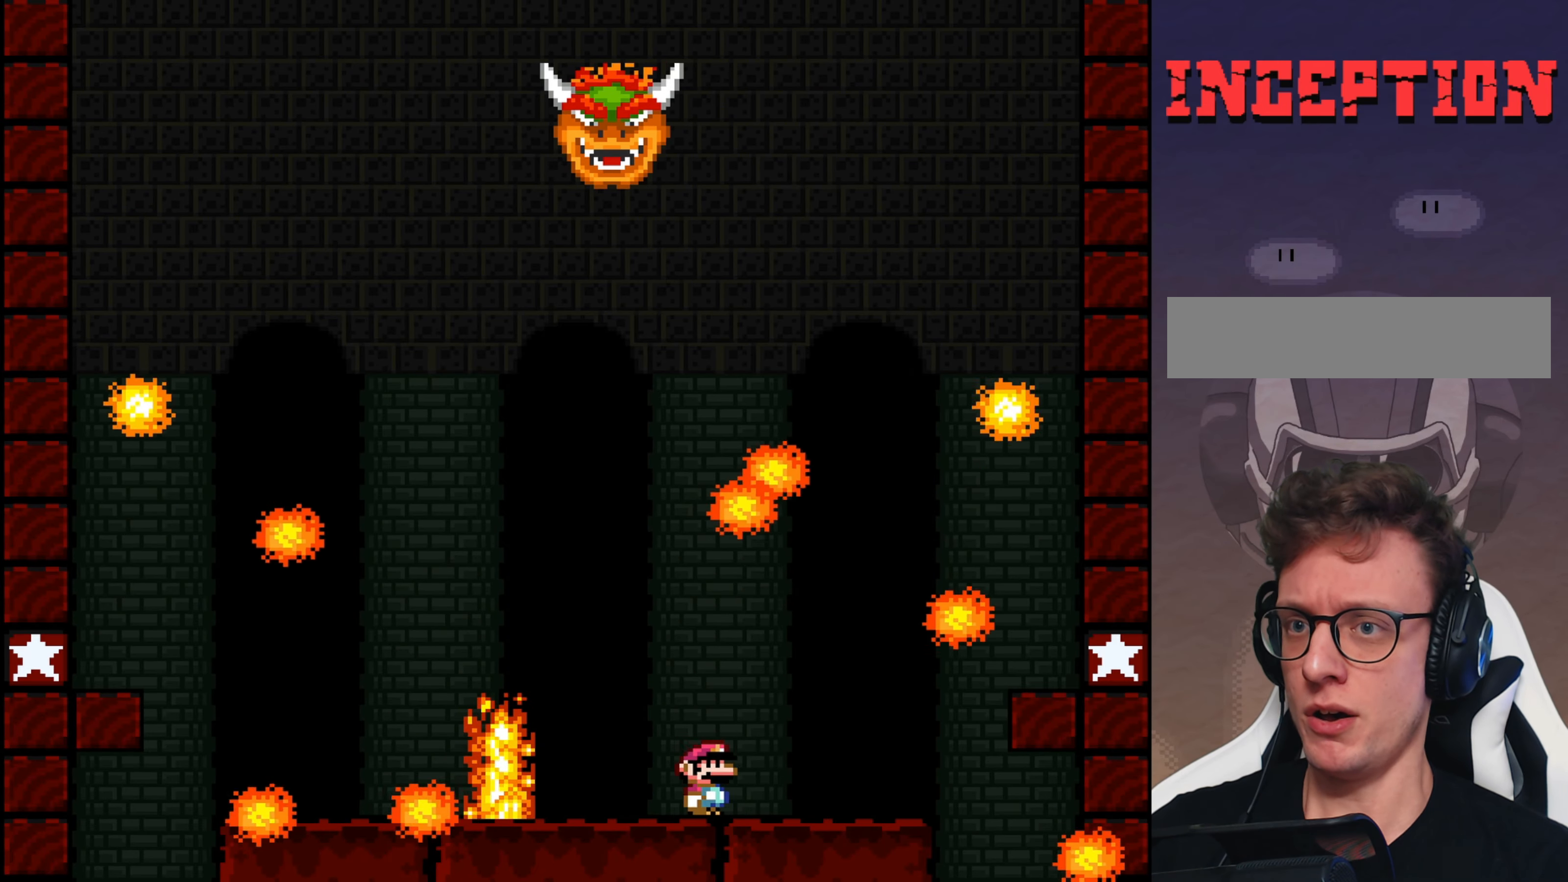
{"buttons": ["Y", "DPAD_RIGHT"], "events": [[333, "B", "up"], [366, "DPAD_RIGHT", "down"]]}
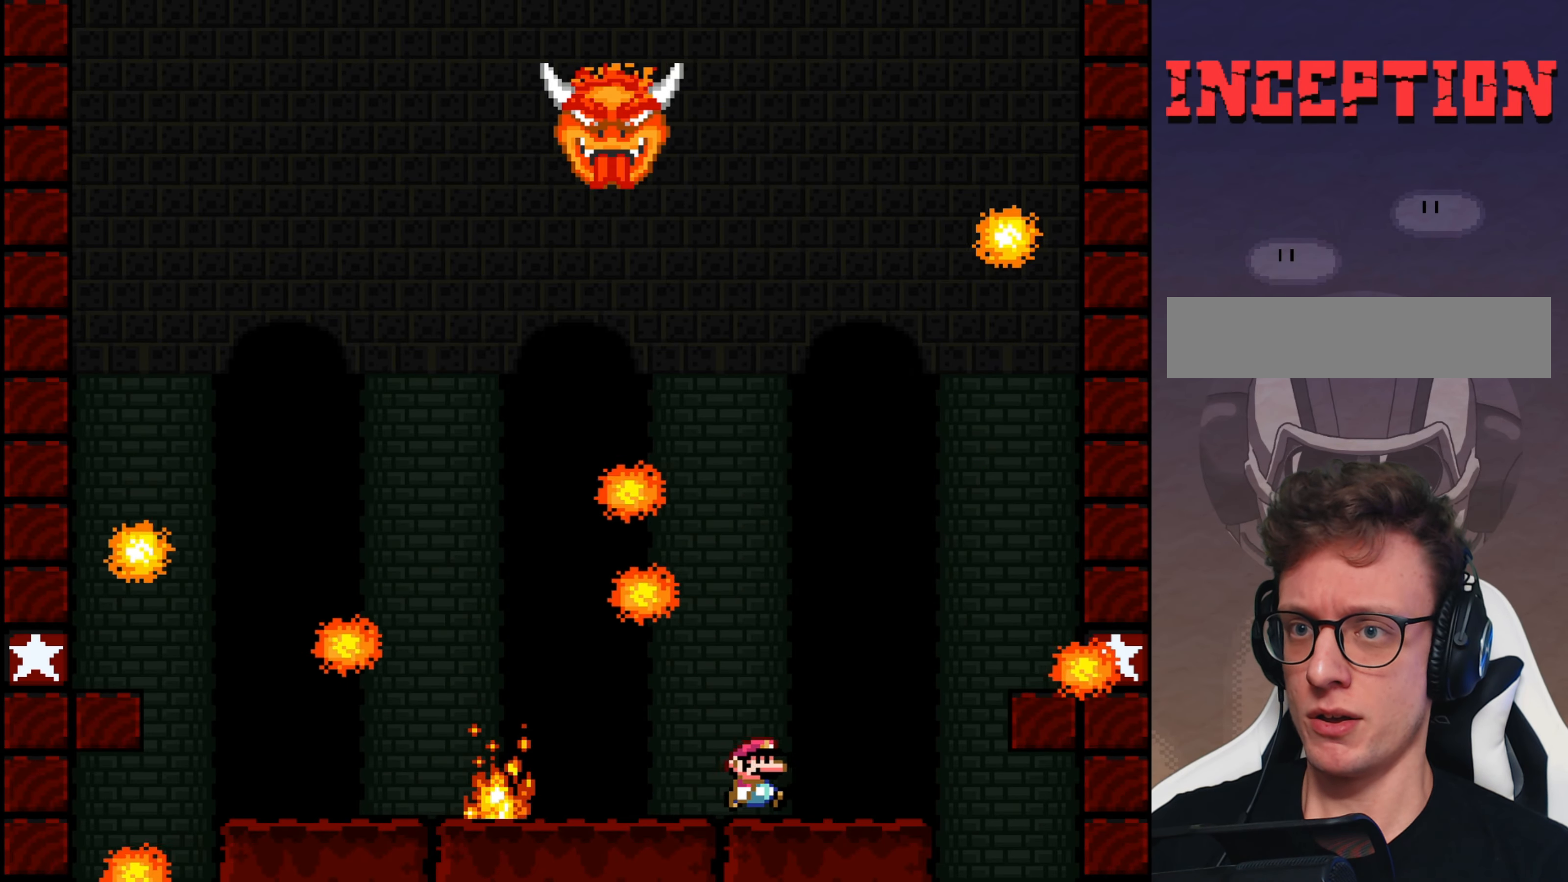
{"buttons": ["Y"], "events": [[33, "DPAD_RIGHT", "up"]]}
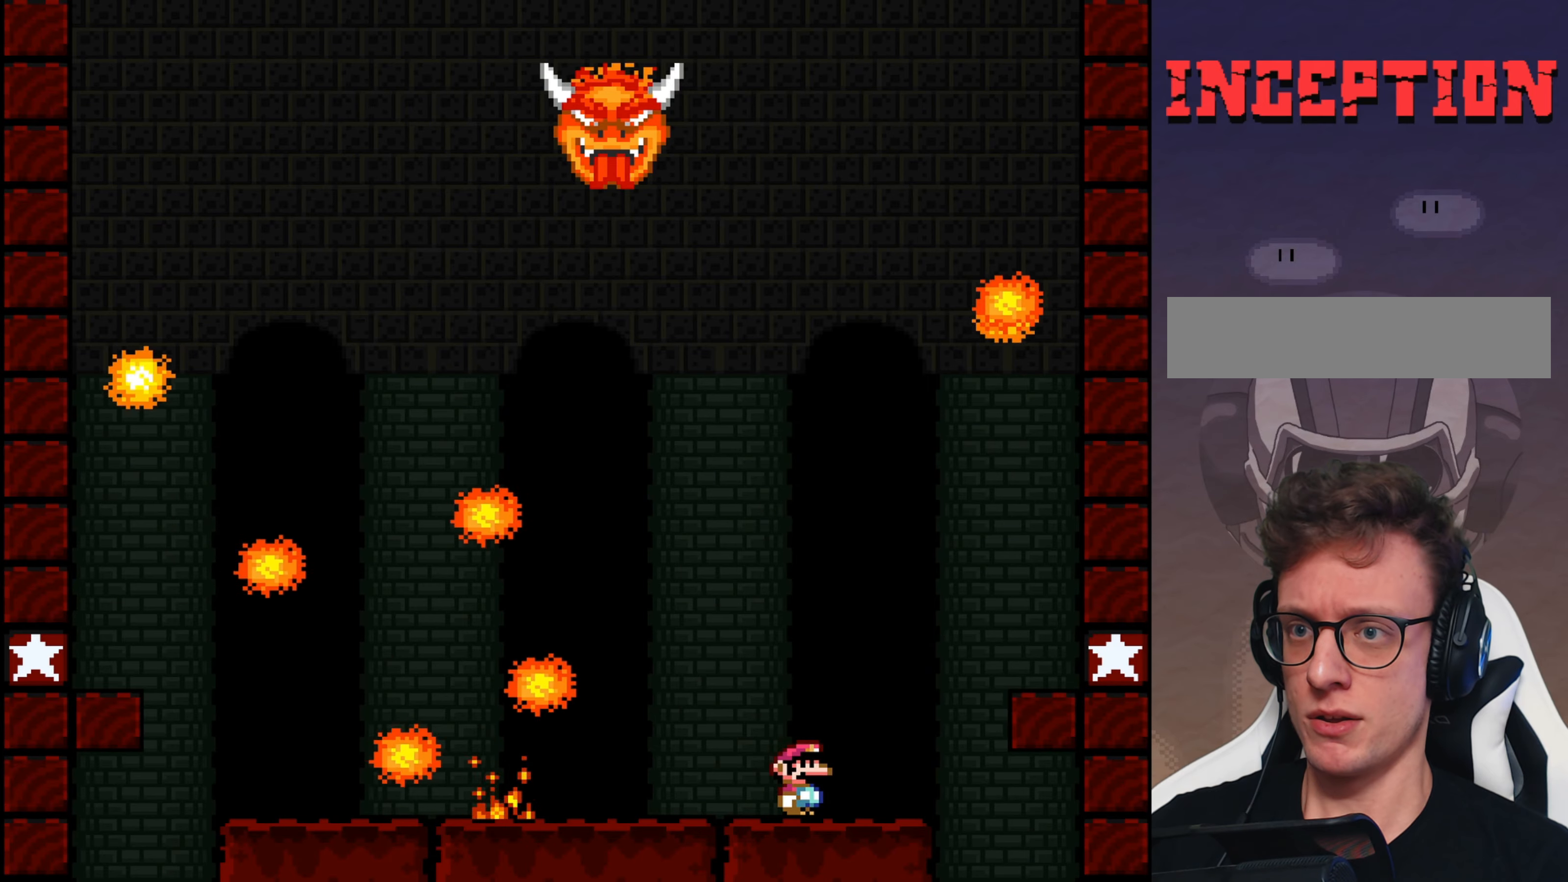
{"buttons": ["Y", "DPAD_LEFT"], "events": [[483, "DPAD_LEFT", "down"]]}
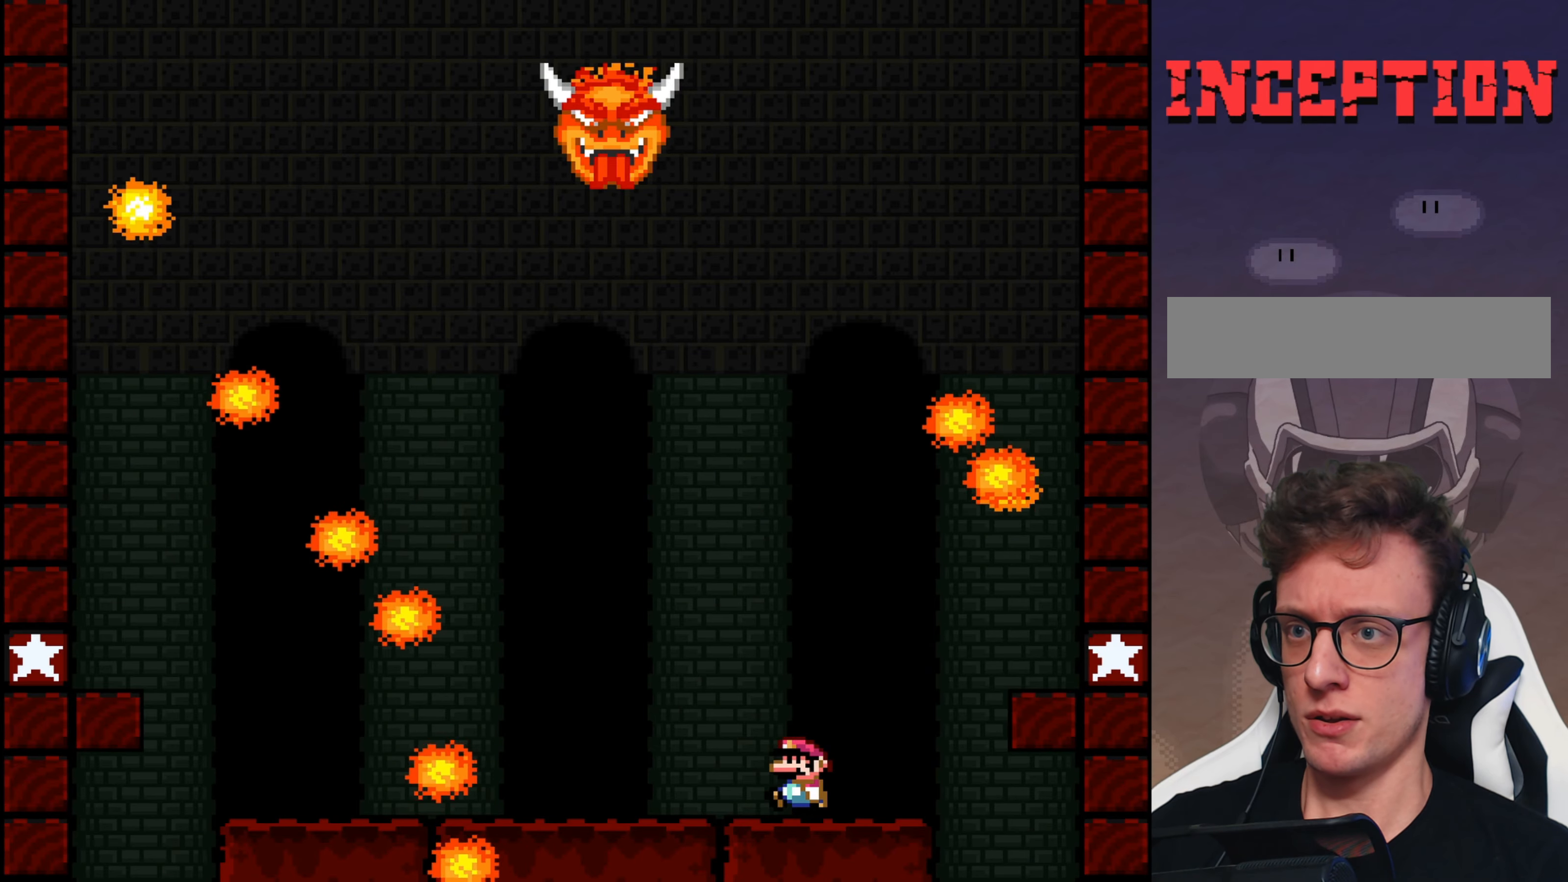
{"buttons": ["B", "Y", "DPAD_LEFT"], "events": [[150, "B", "down"], [150, "DPAD_LEFT", "up"], [367, "DPAD_LEFT", "down"]]}
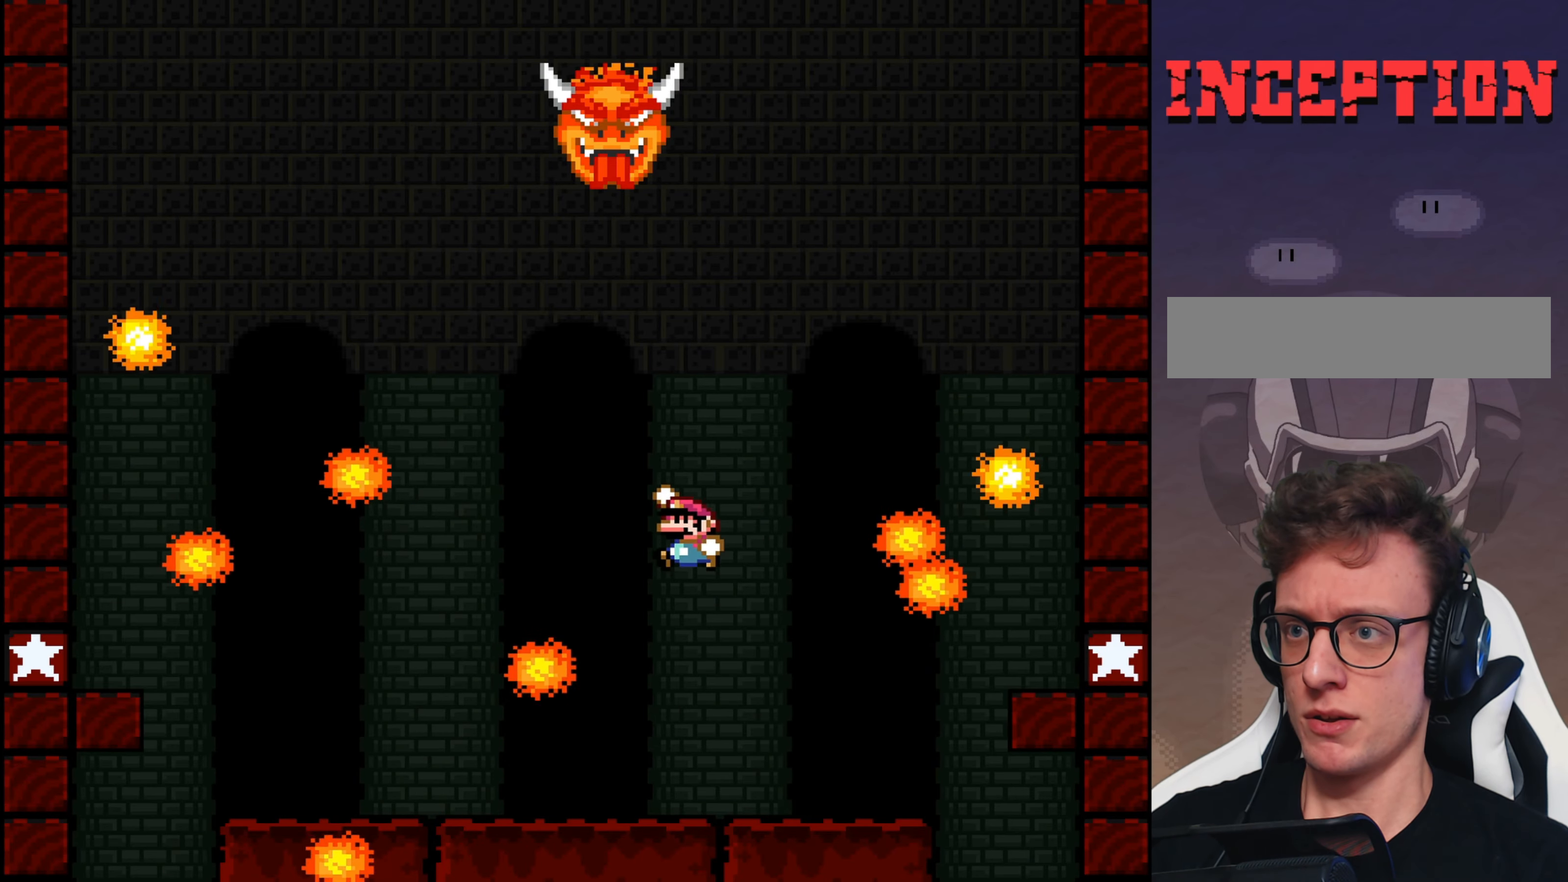
{"buttons": ["Y"], "events": [[200, "B", "up"], [267, "DPAD_LEFT", "up"], [367, "DPAD_RIGHT", "down"], [500, "DPAD_RIGHT", "up"]]}
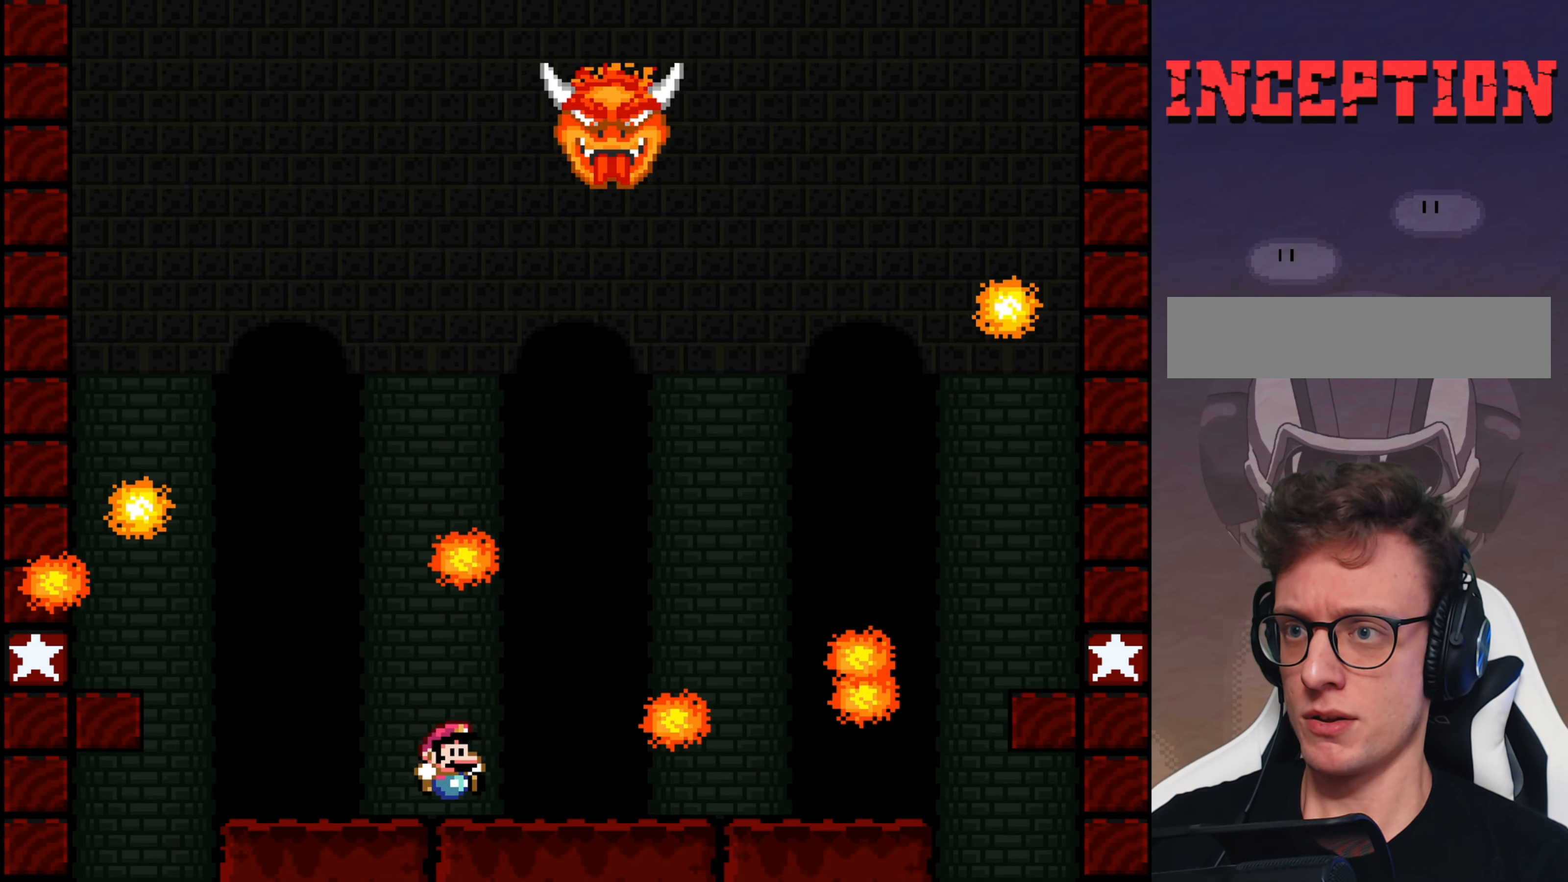
{"buttons": ["Y"], "events": [[317, "DPAD_LEFT", "down"], [483, "DPAD_LEFT", "up"]]}
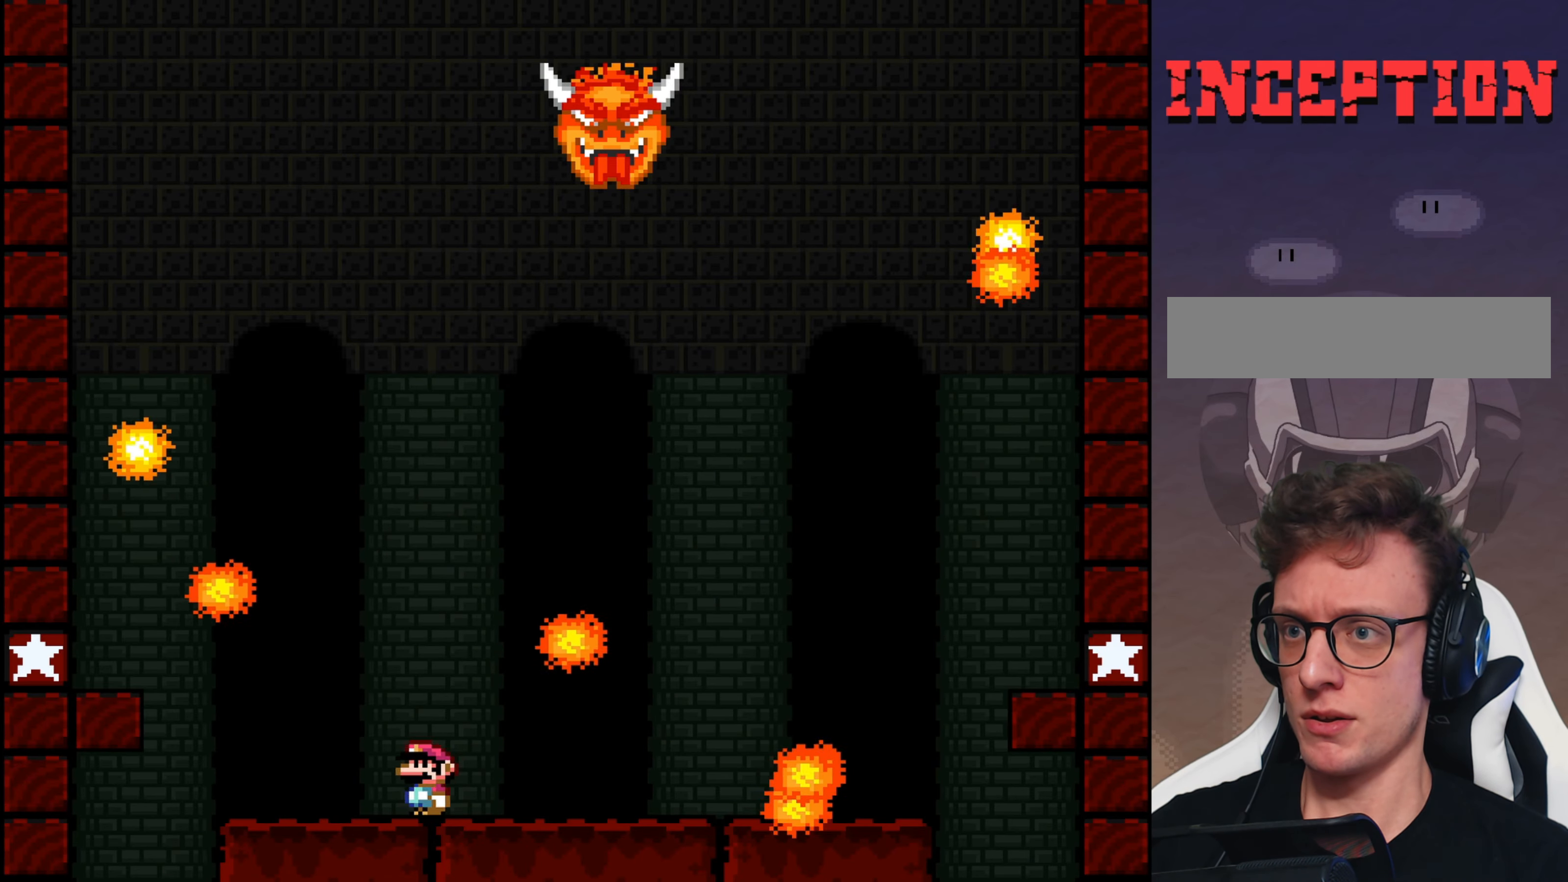
{"buttons": ["B", "Y"], "events": [[250, "DPAD_RIGHT", "down"], [467, "DPAD_RIGHT", "up"], [500, "B", "down"]]}
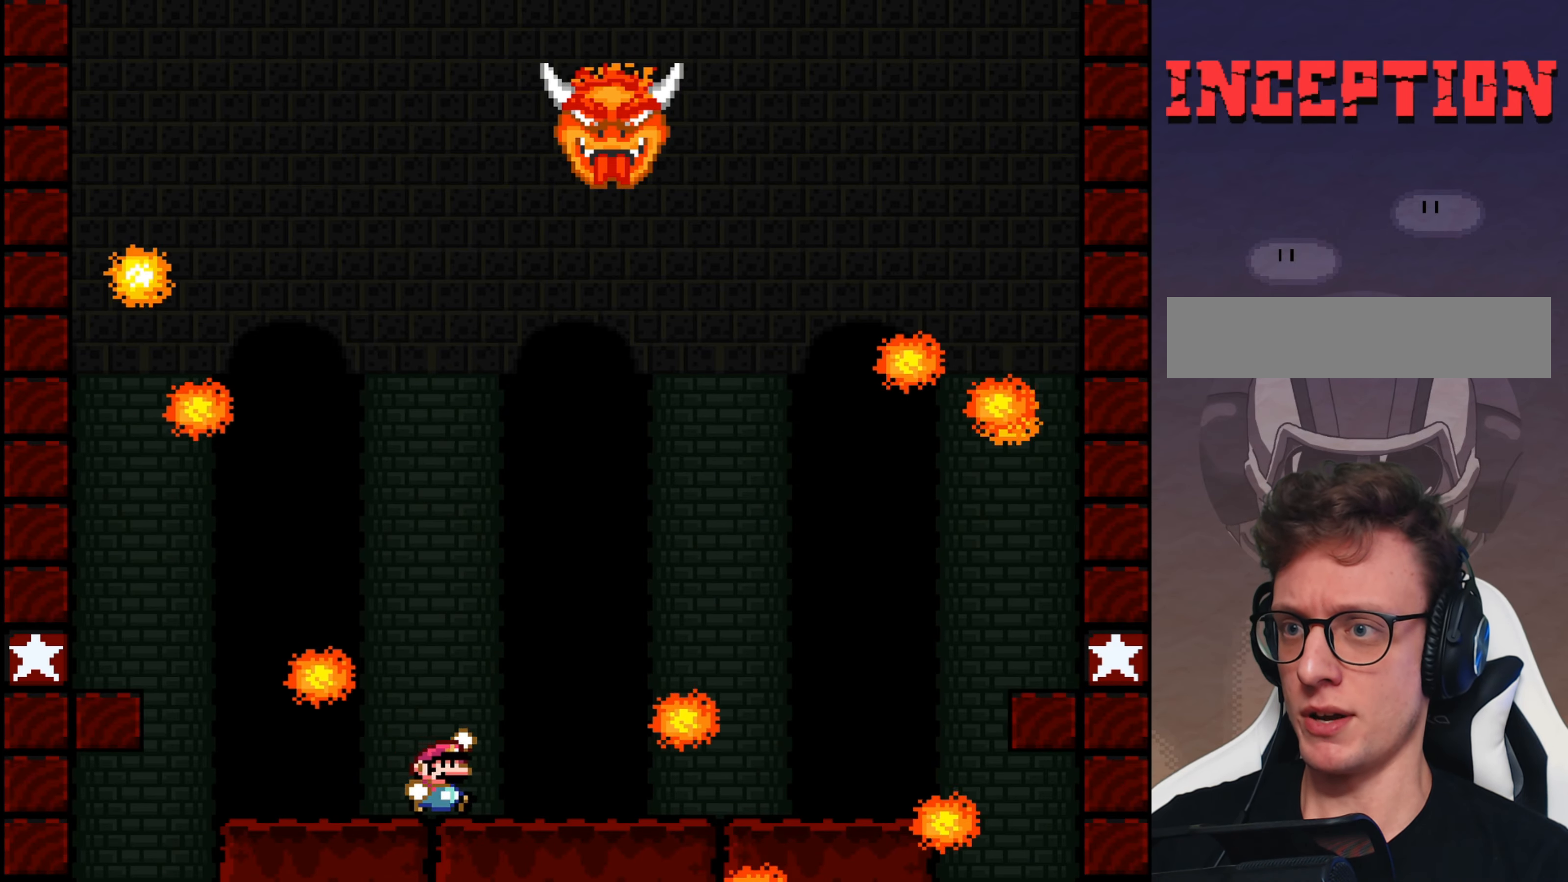
{"buttons": ["B", "Y"], "events": [[67, "DPAD_LEFT", "down"], [200, "DPAD_LEFT", "up"]]}
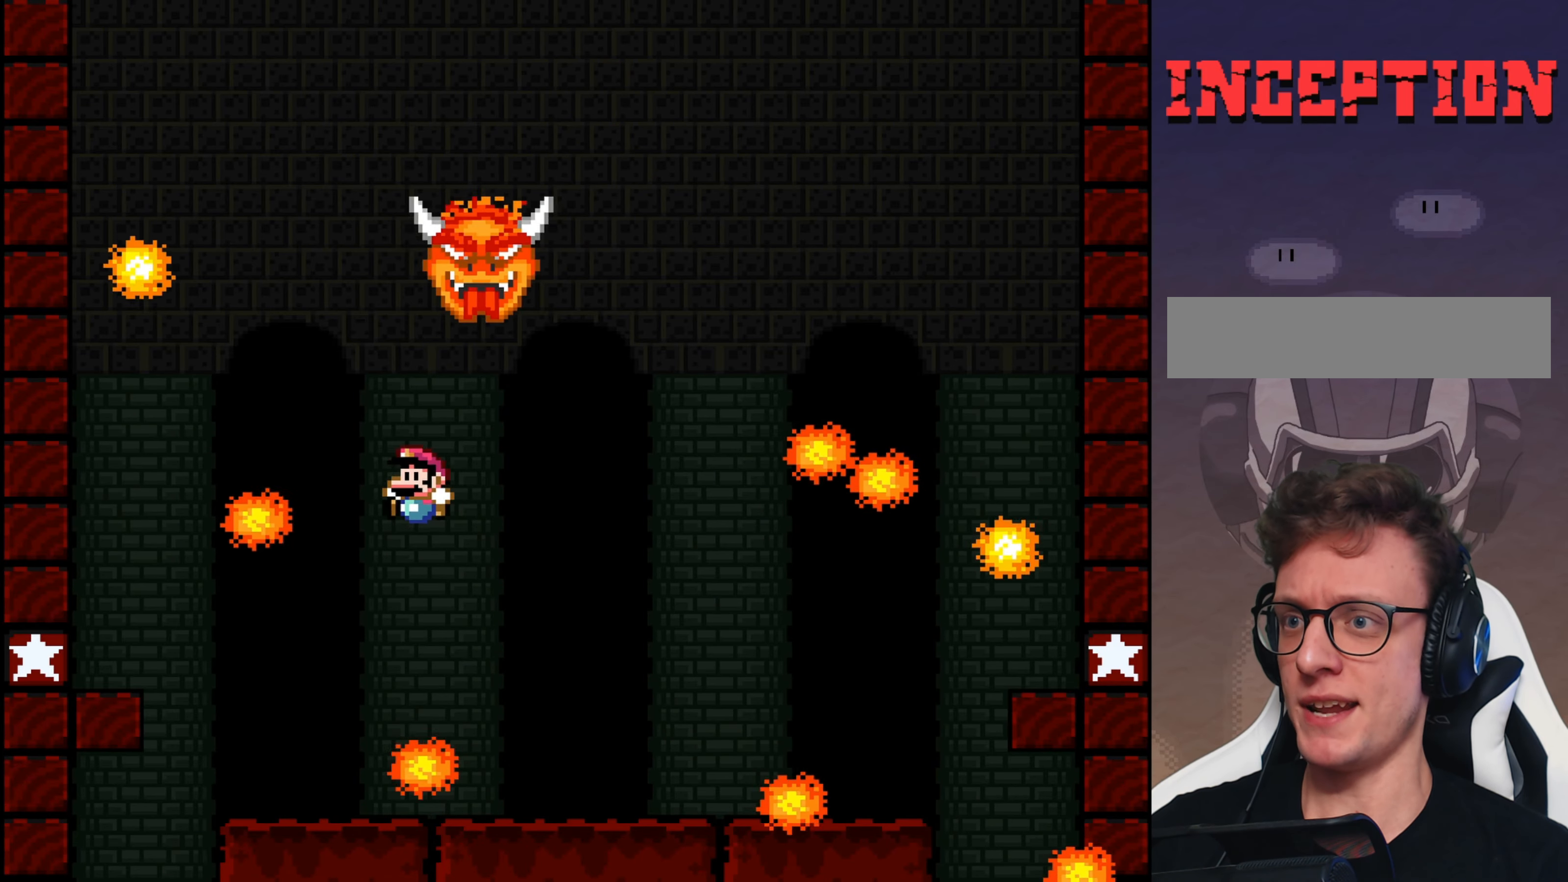
{"buttons": ["B", "Y"], "events": [[133, "DPAD_RIGHT", "down"], [233, "DPAD_RIGHT", "up"]]}
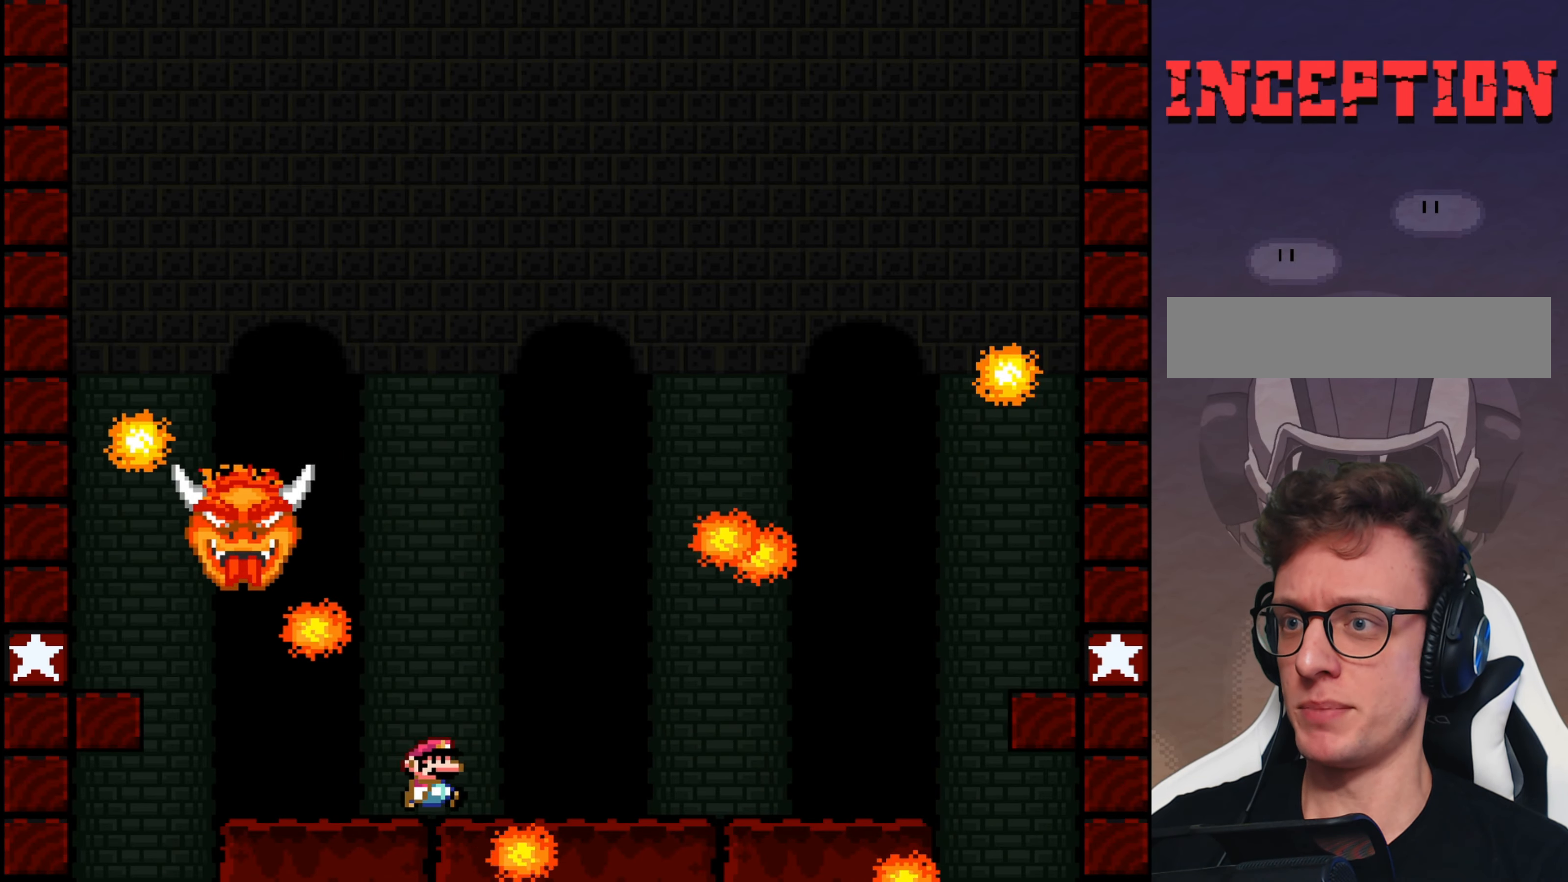
{"buttons": ["Y", "DPAD_RIGHT"], "events": [[50, "DPAD_RIGHT", "down"], [250, "DPAD_RIGHT", "up"], [350, "DPAD_RIGHT", "down"], [417, "B", "up"]]}
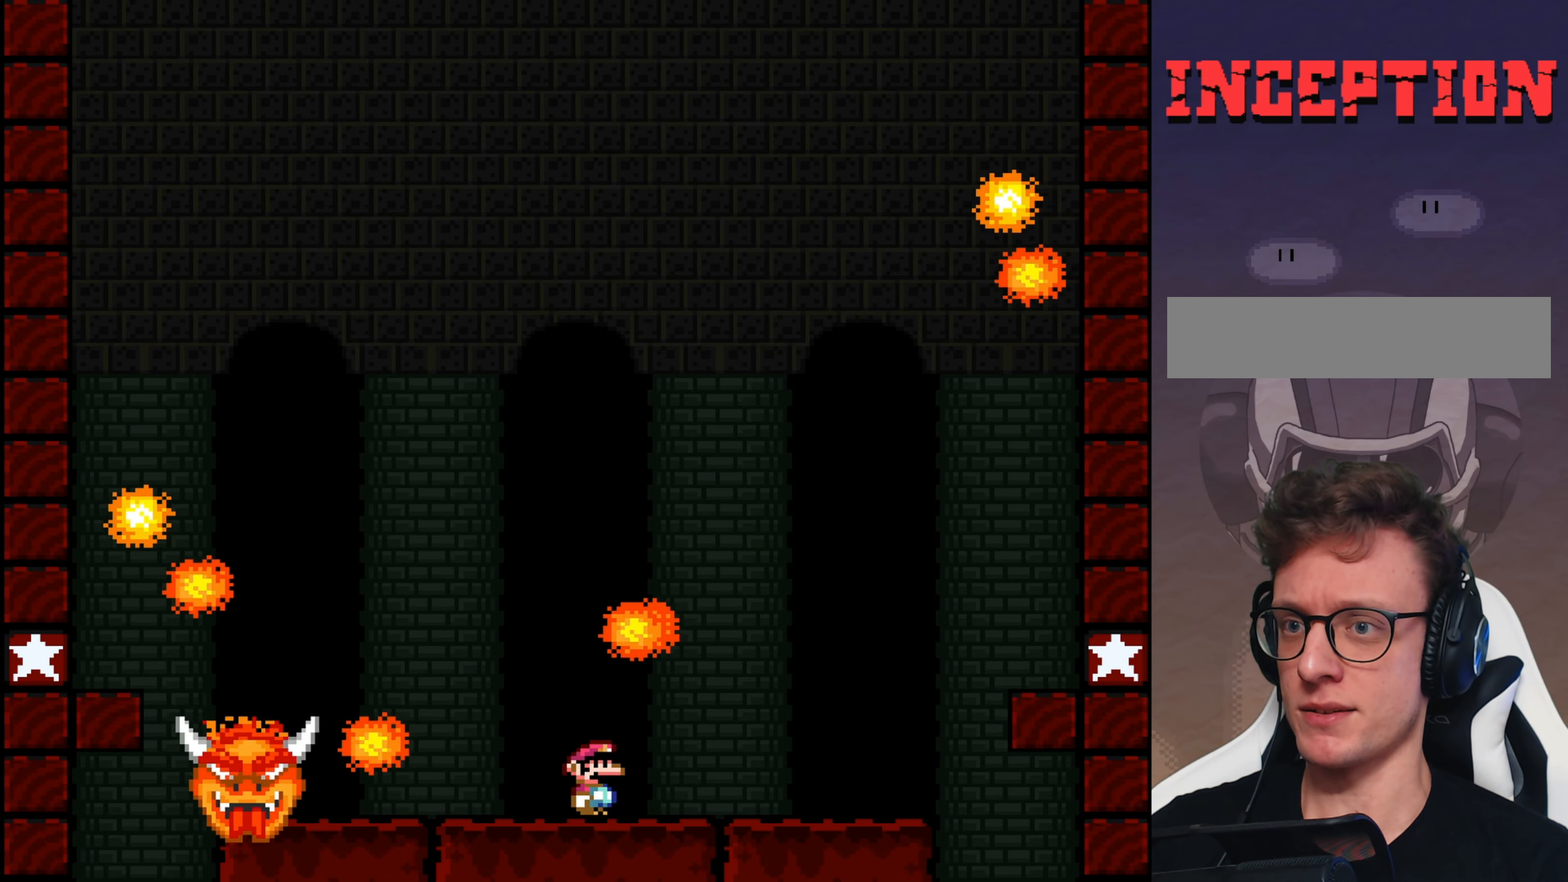
{"buttons": ["Y"], "events": [[233, "DPAD_RIGHT", "up"], [333, "DPAD_LEFT", "down"], [467, "DPAD_LEFT", "up"]]}
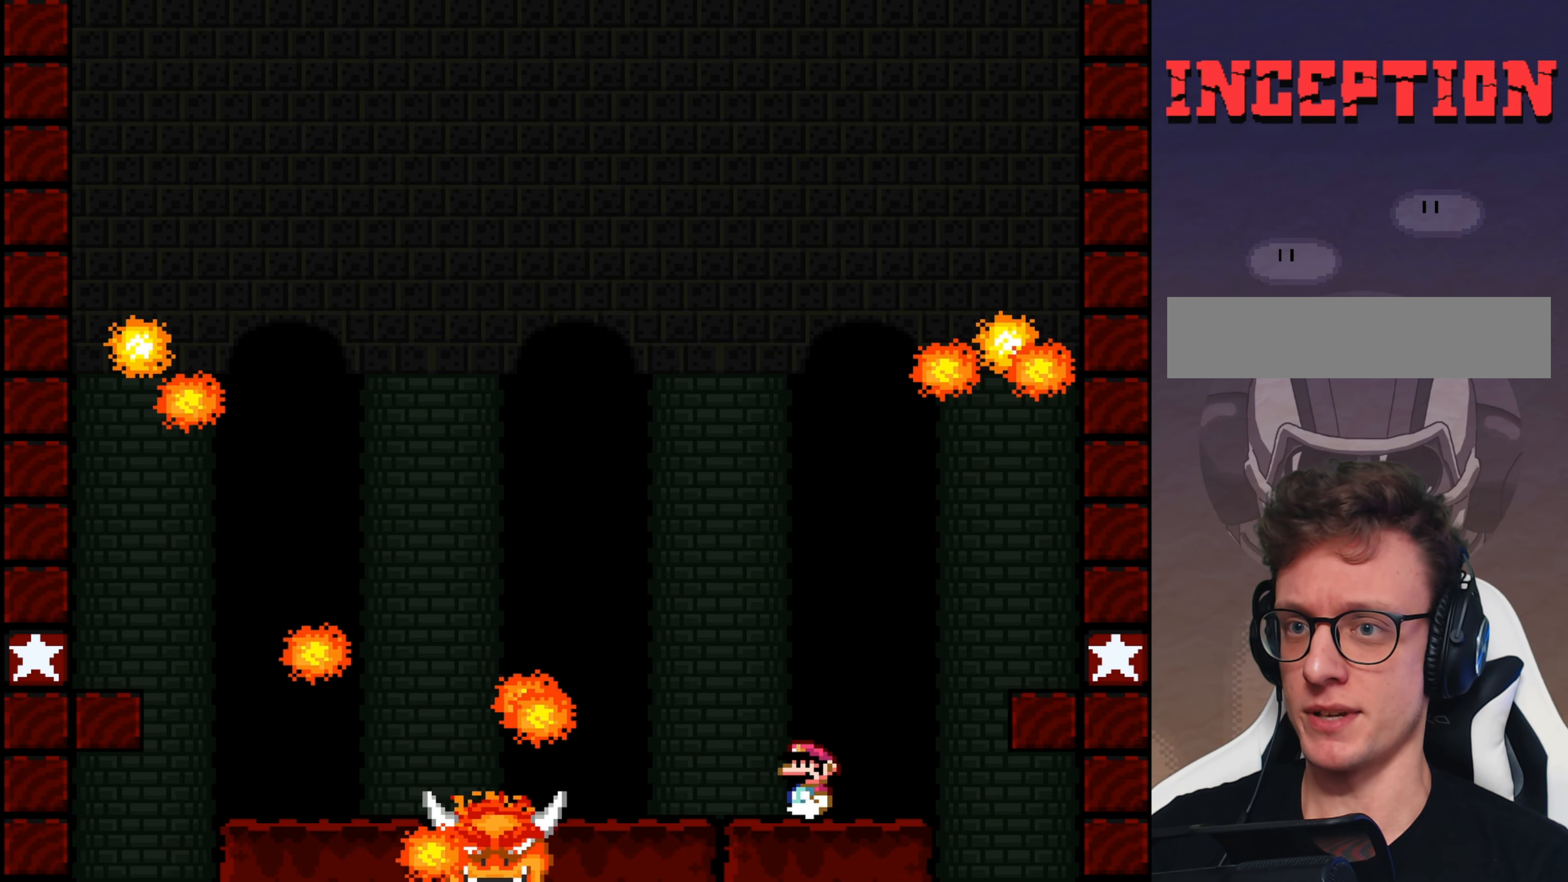
{"buttons": ["Y", "DPAD_RIGHT"], "events": [[67, "DPAD_RIGHT", "down"], [267, "DPAD_RIGHT", "up"], [334, "B", "down"], [334, "DPAD_LEFT", "down"], [400, "B", "up"], [484, "DPAD_LEFT", "up"], [484, "DPAD_RIGHT", "down"]]}
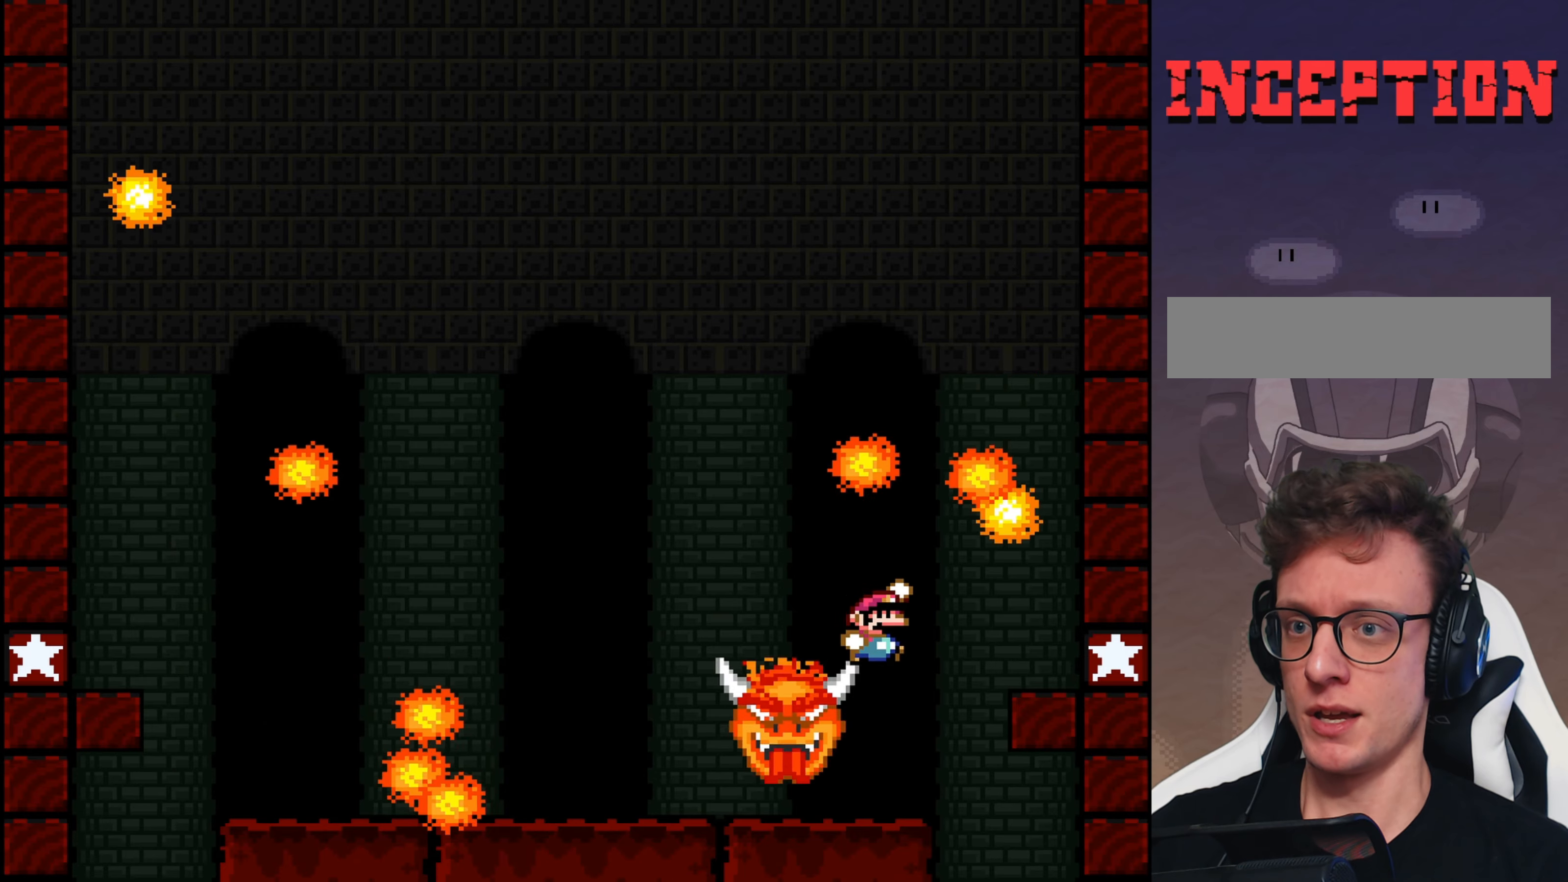
{"buttons": [], "events": [[184, "DPAD_RIGHT", "up"], [384, "Y", "up"]]}
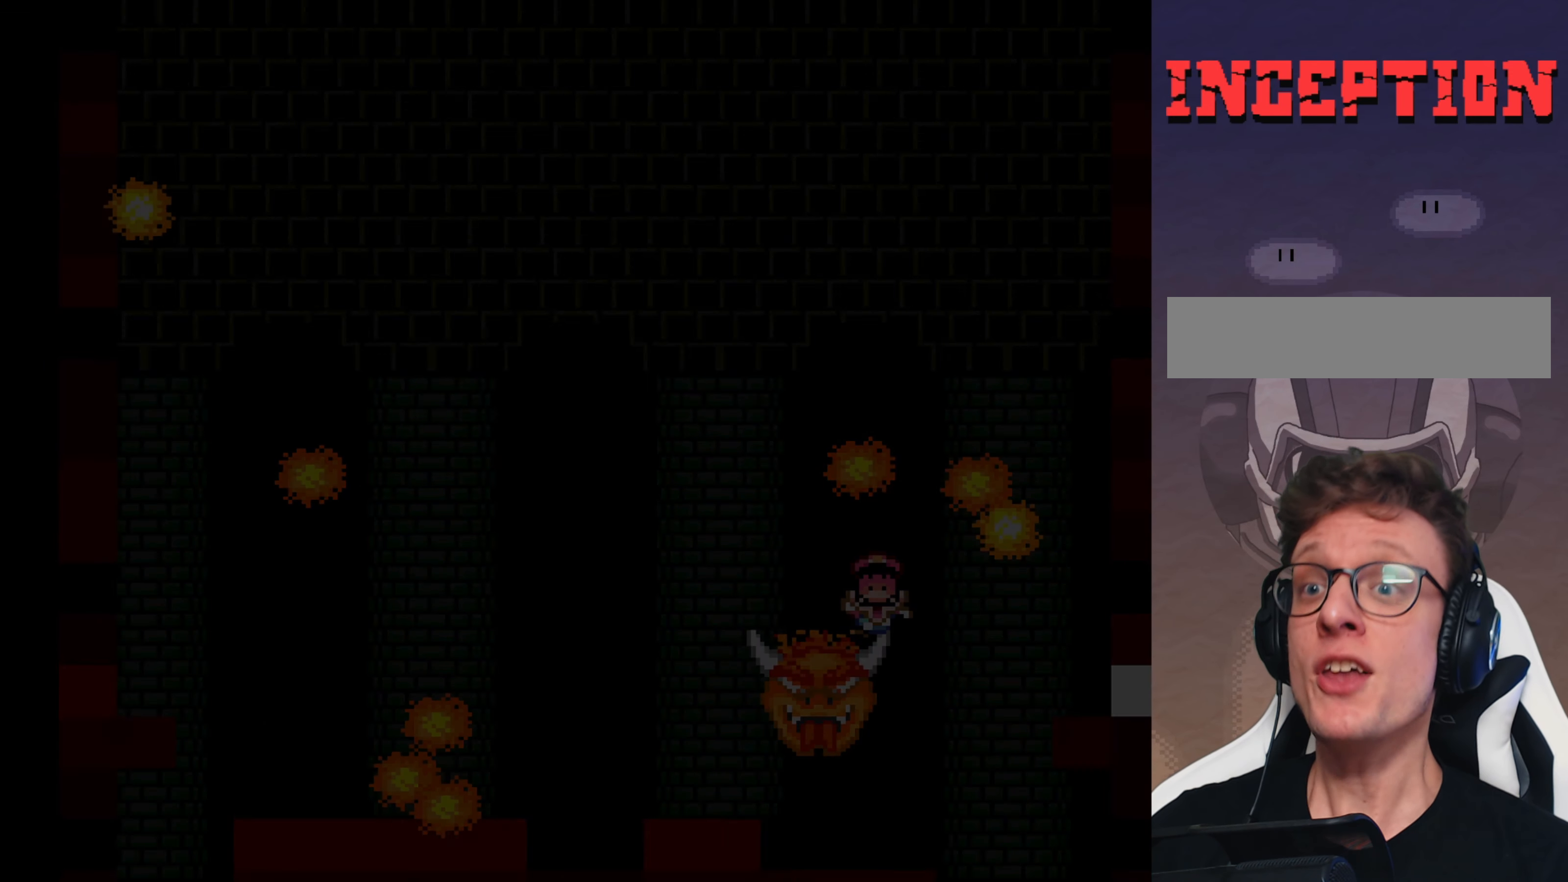
{"buttons": [], "events": []}
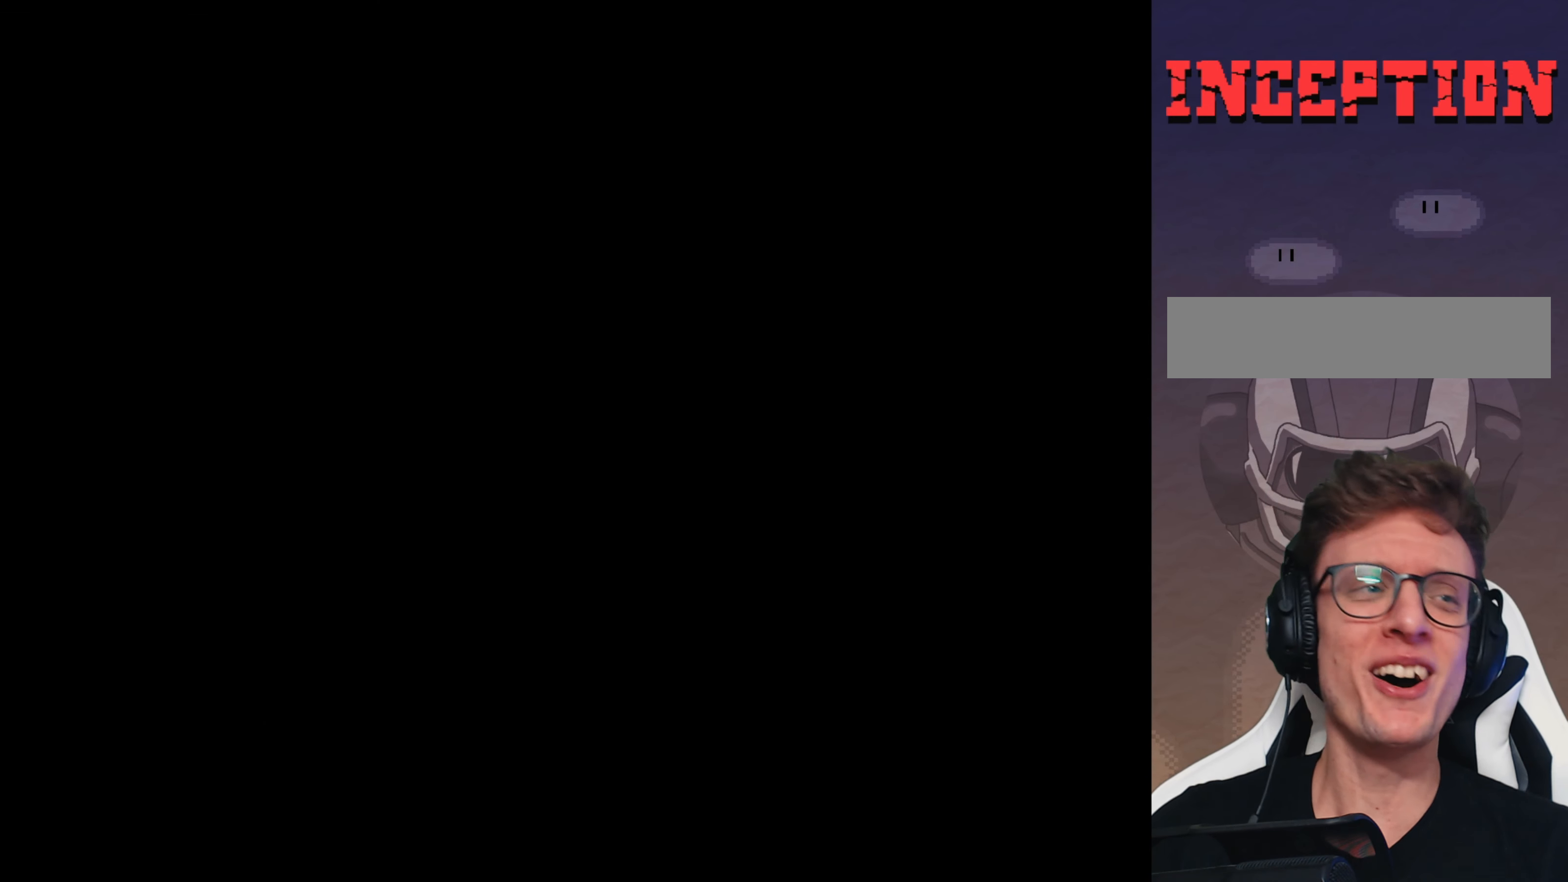
{"buttons": [], "events": []}
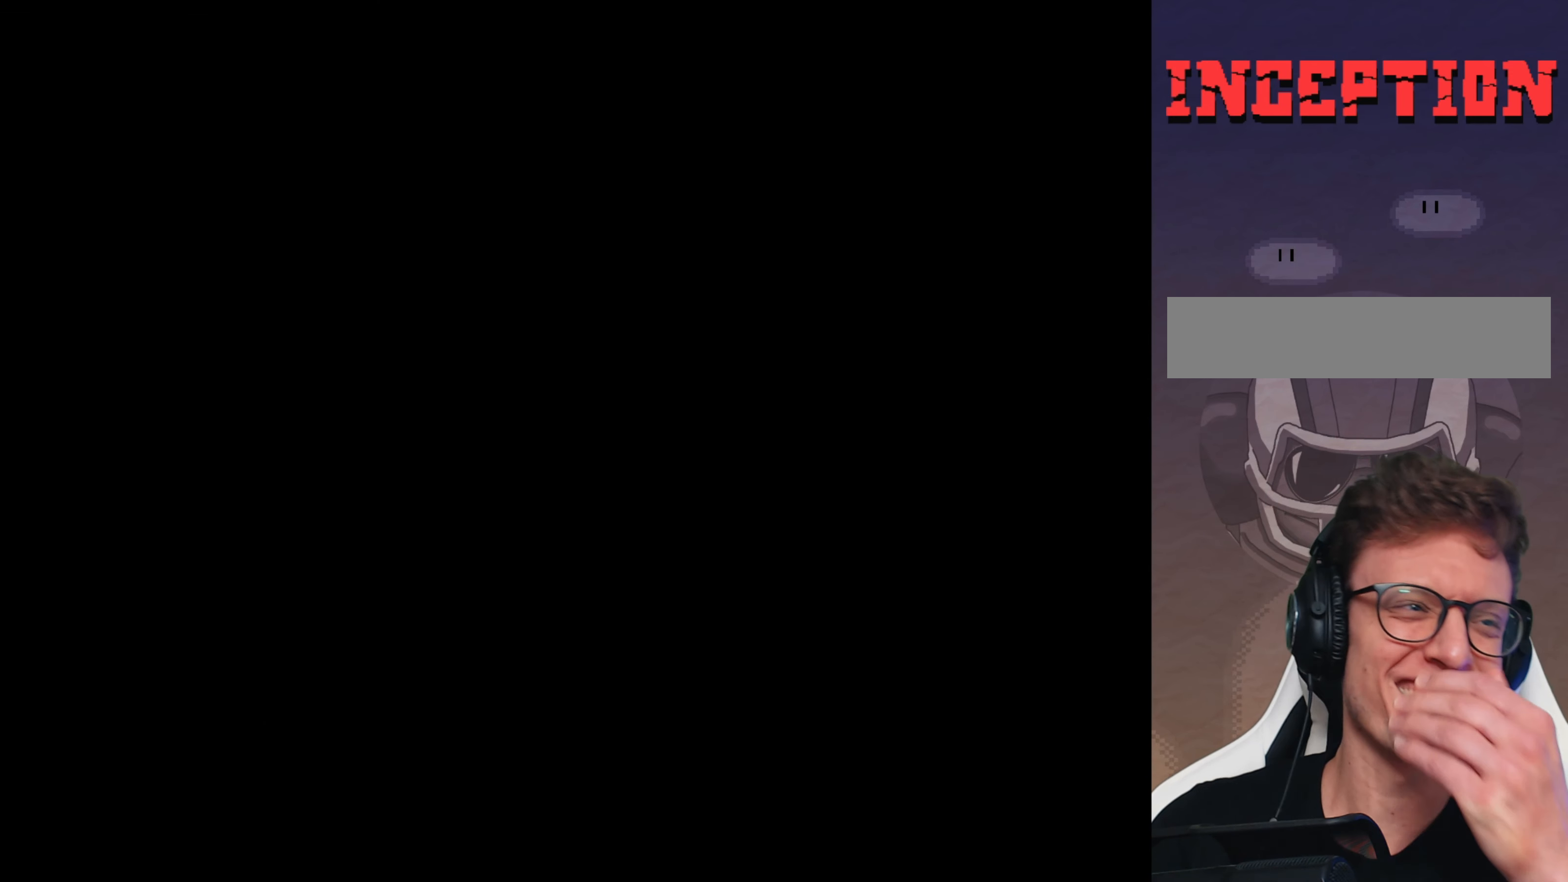
{"buttons": [], "events": []}
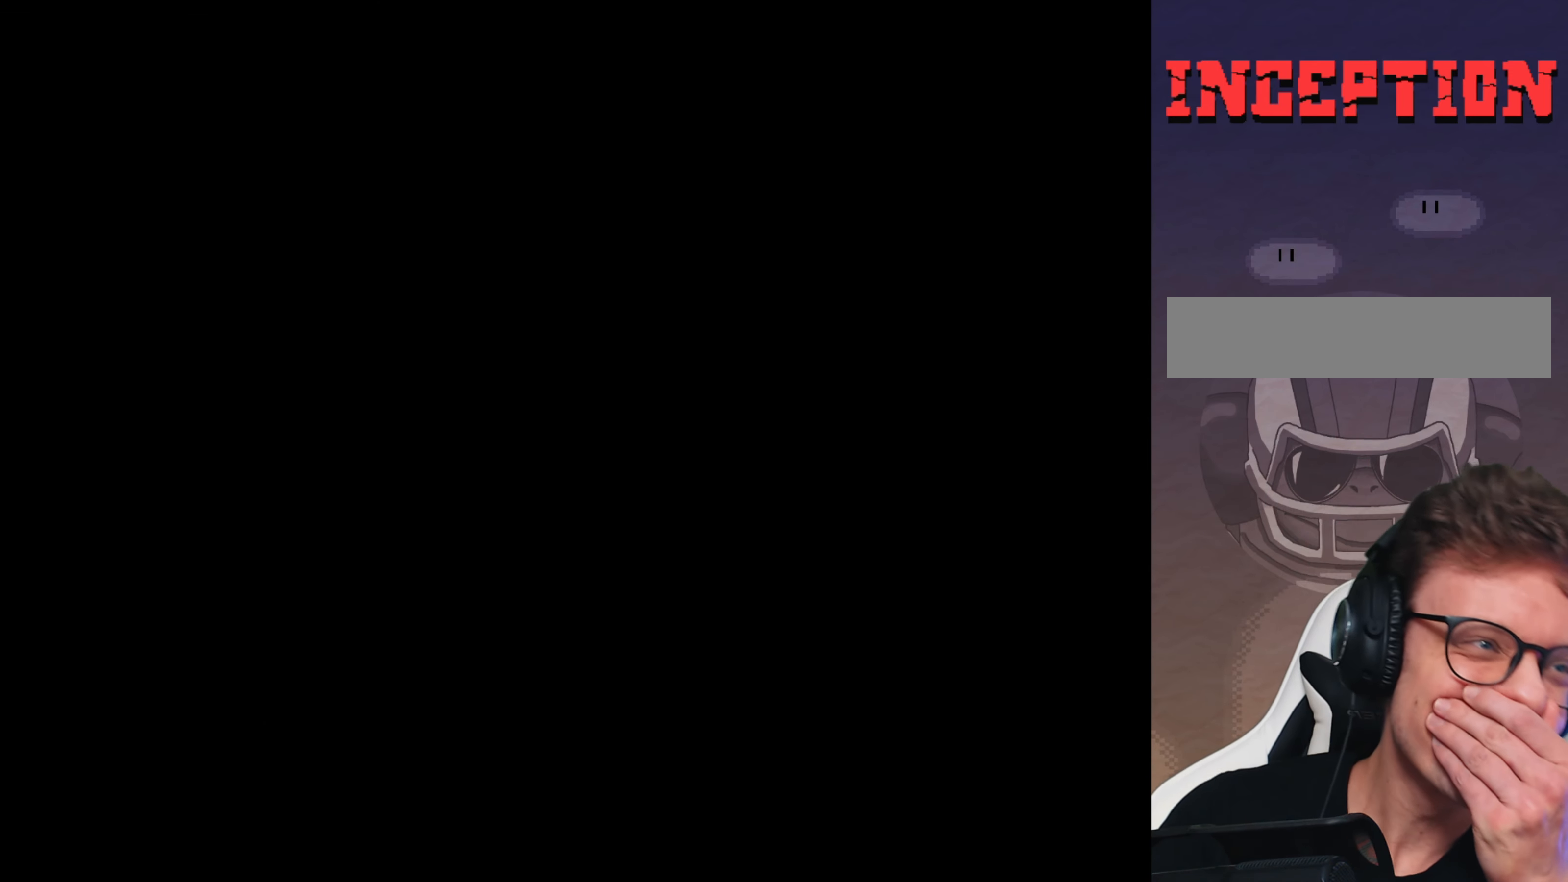
{"buttons": [], "events": []}
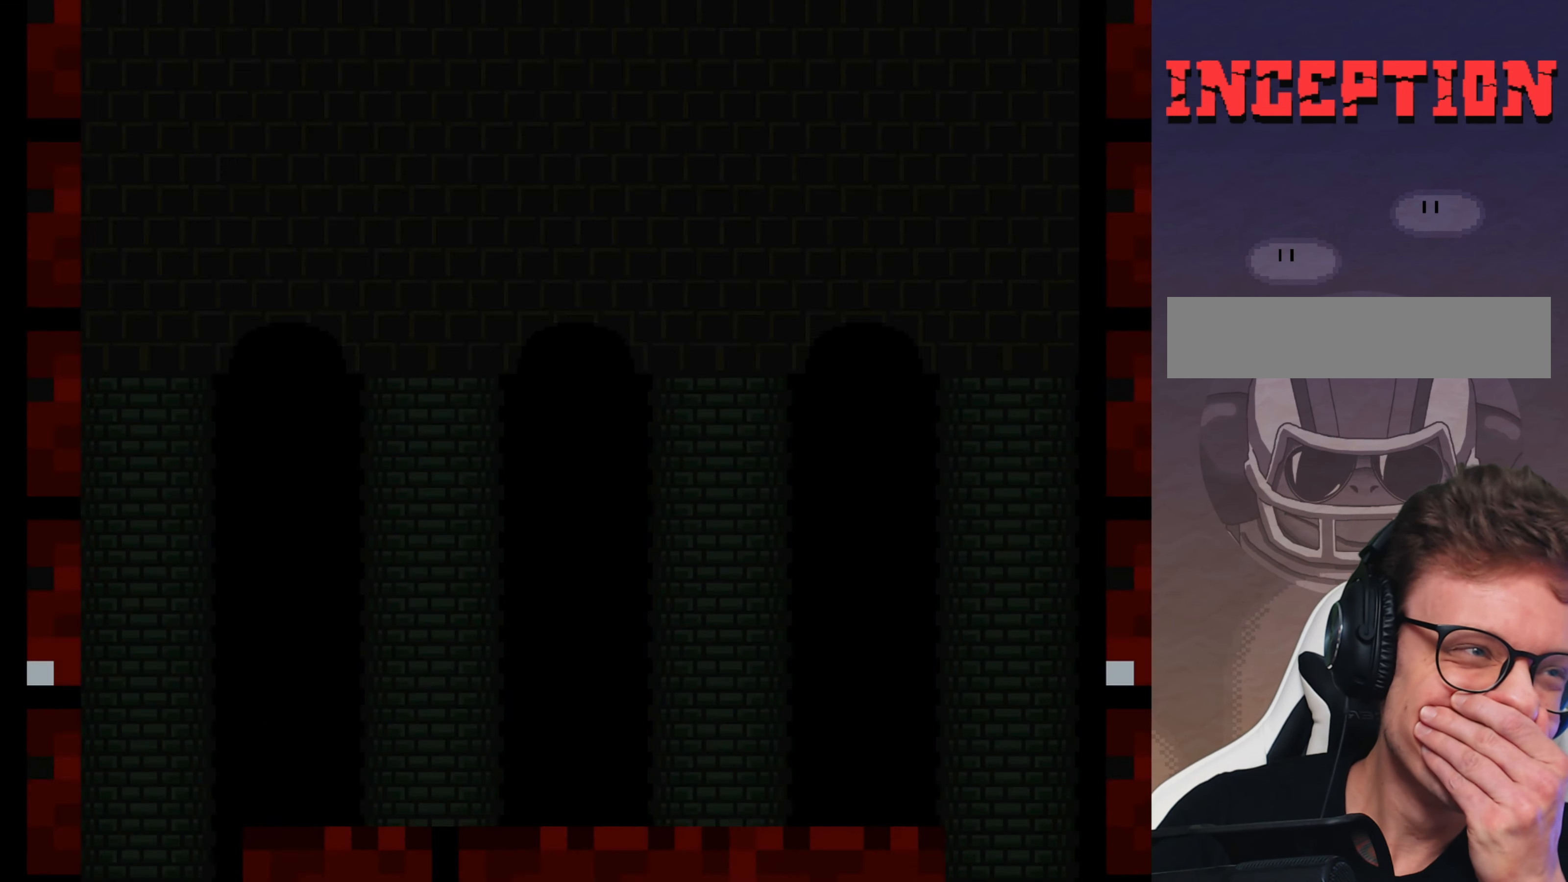
{"buttons": [], "events": []}
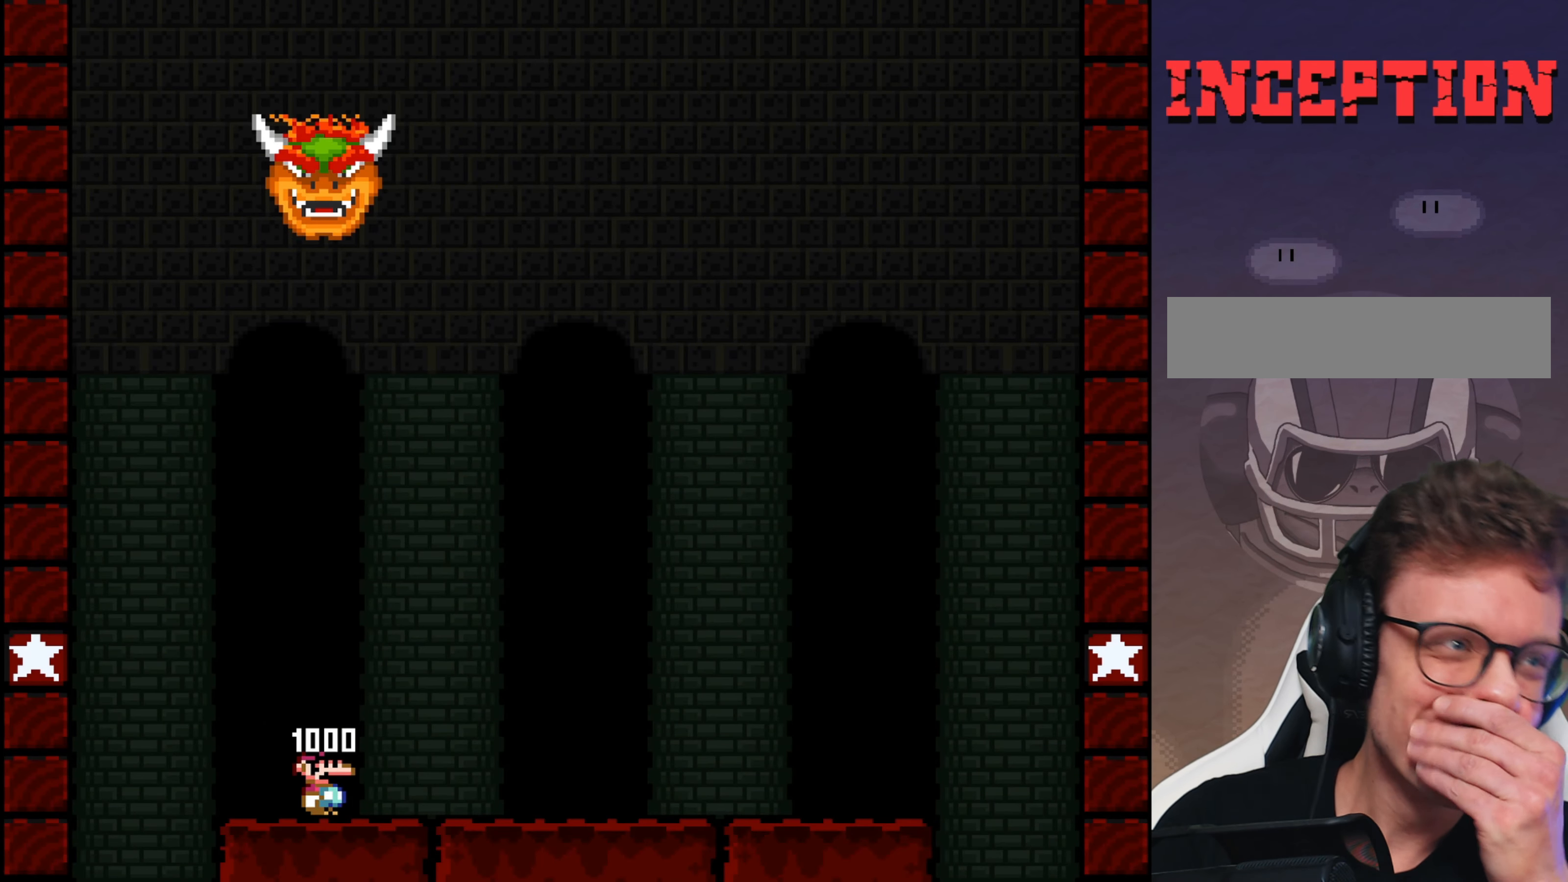
{"buttons": [], "events": []}
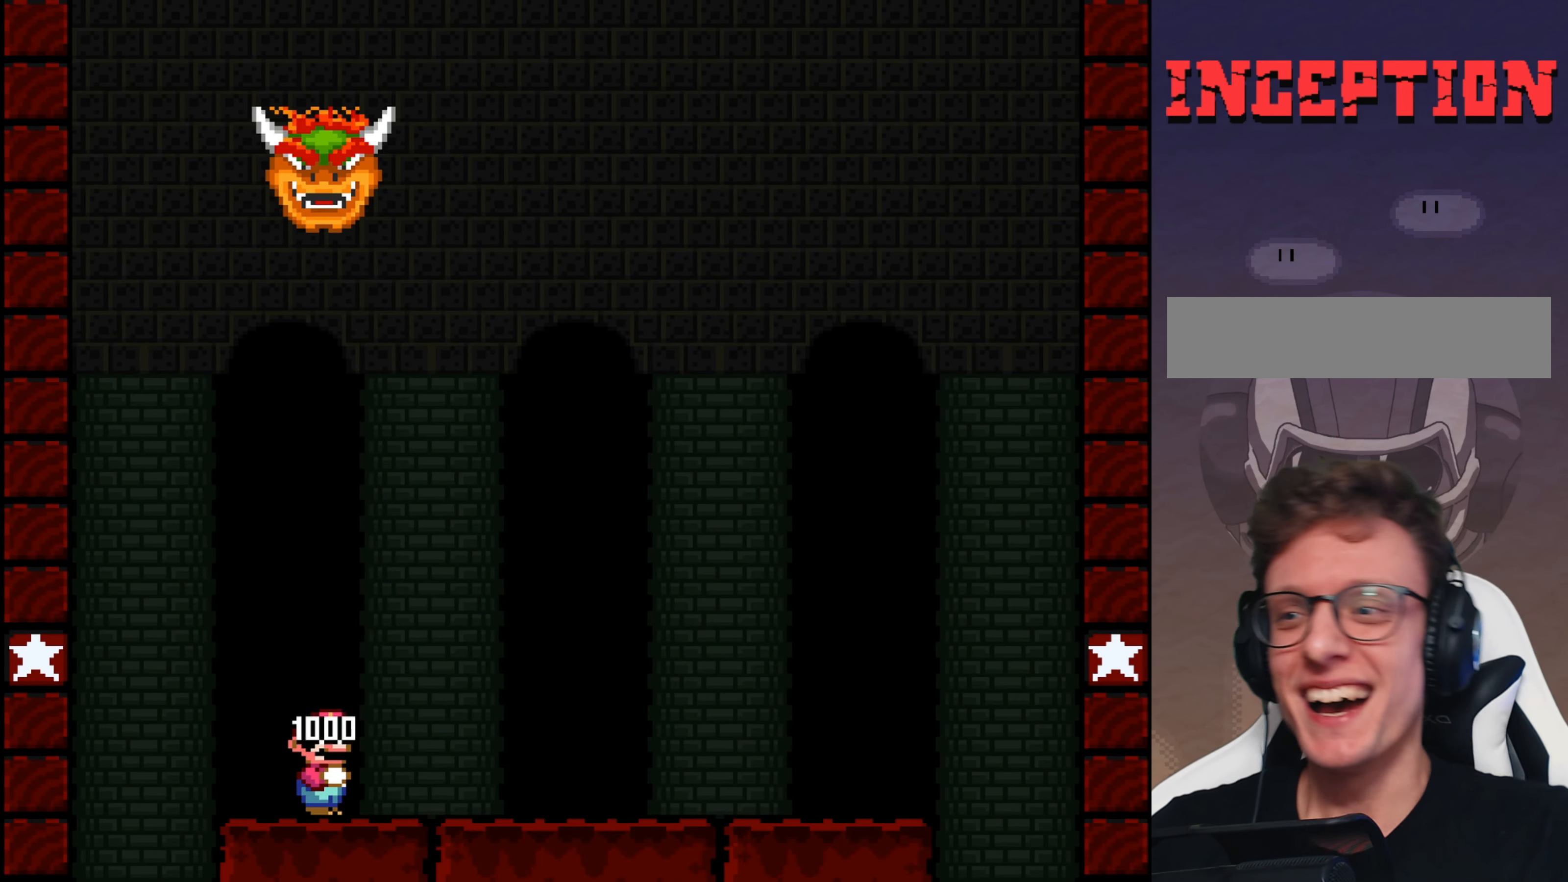
{"buttons": [], "events": []}
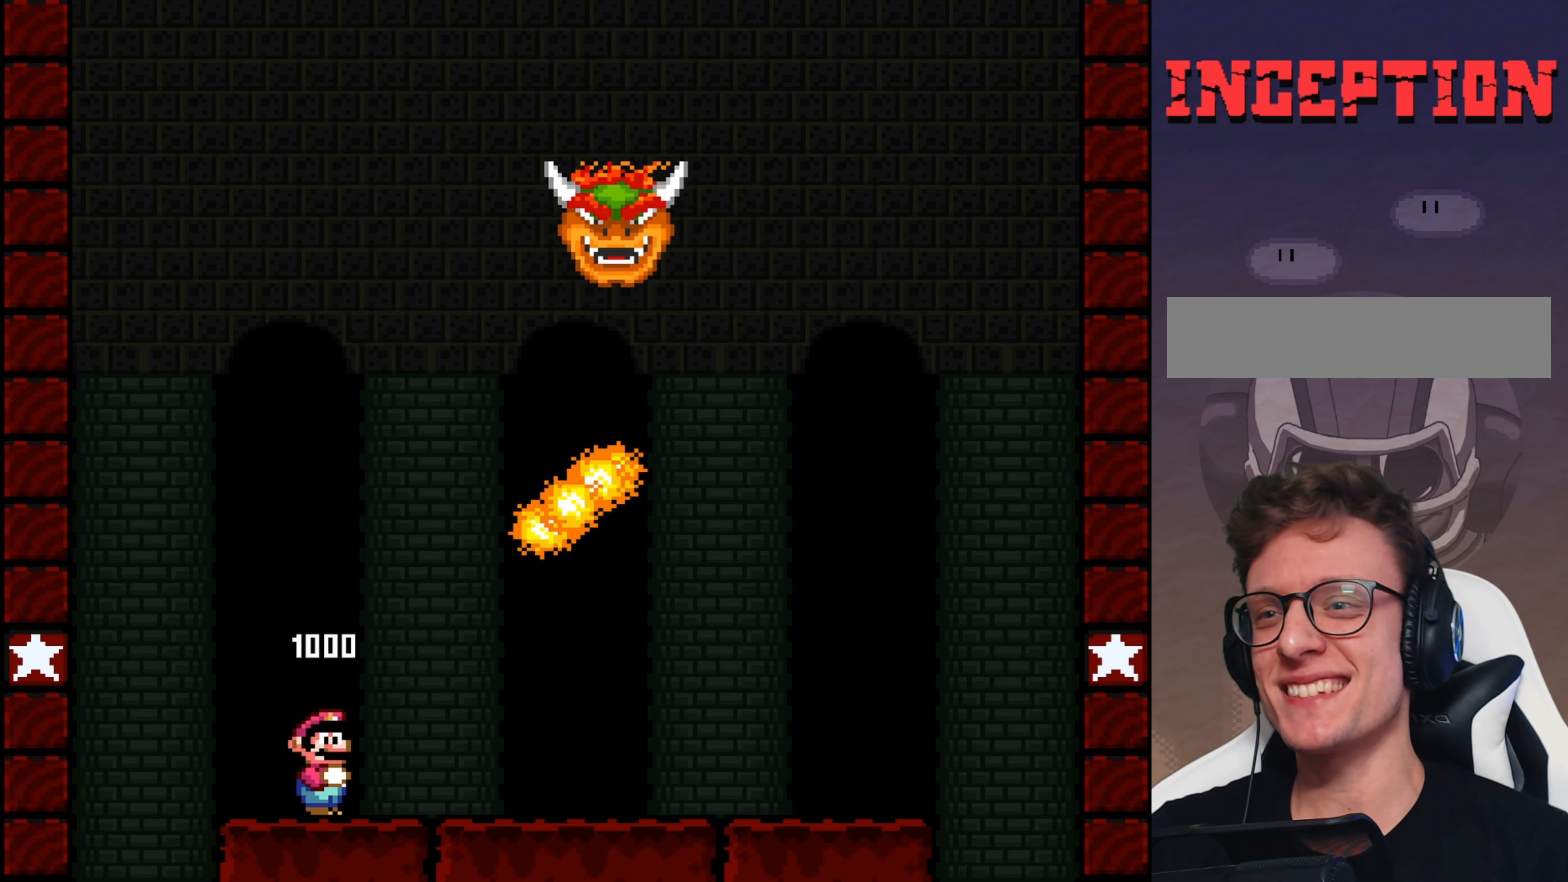
{"buttons": ["B", "Y", "DPAD_LEFT"], "events": [[234, "DPAD_LEFT", "down"], [267, "X", "down"], [334, "Y", "down"], [367, "X", "up"], [500, "B", "down"]]}